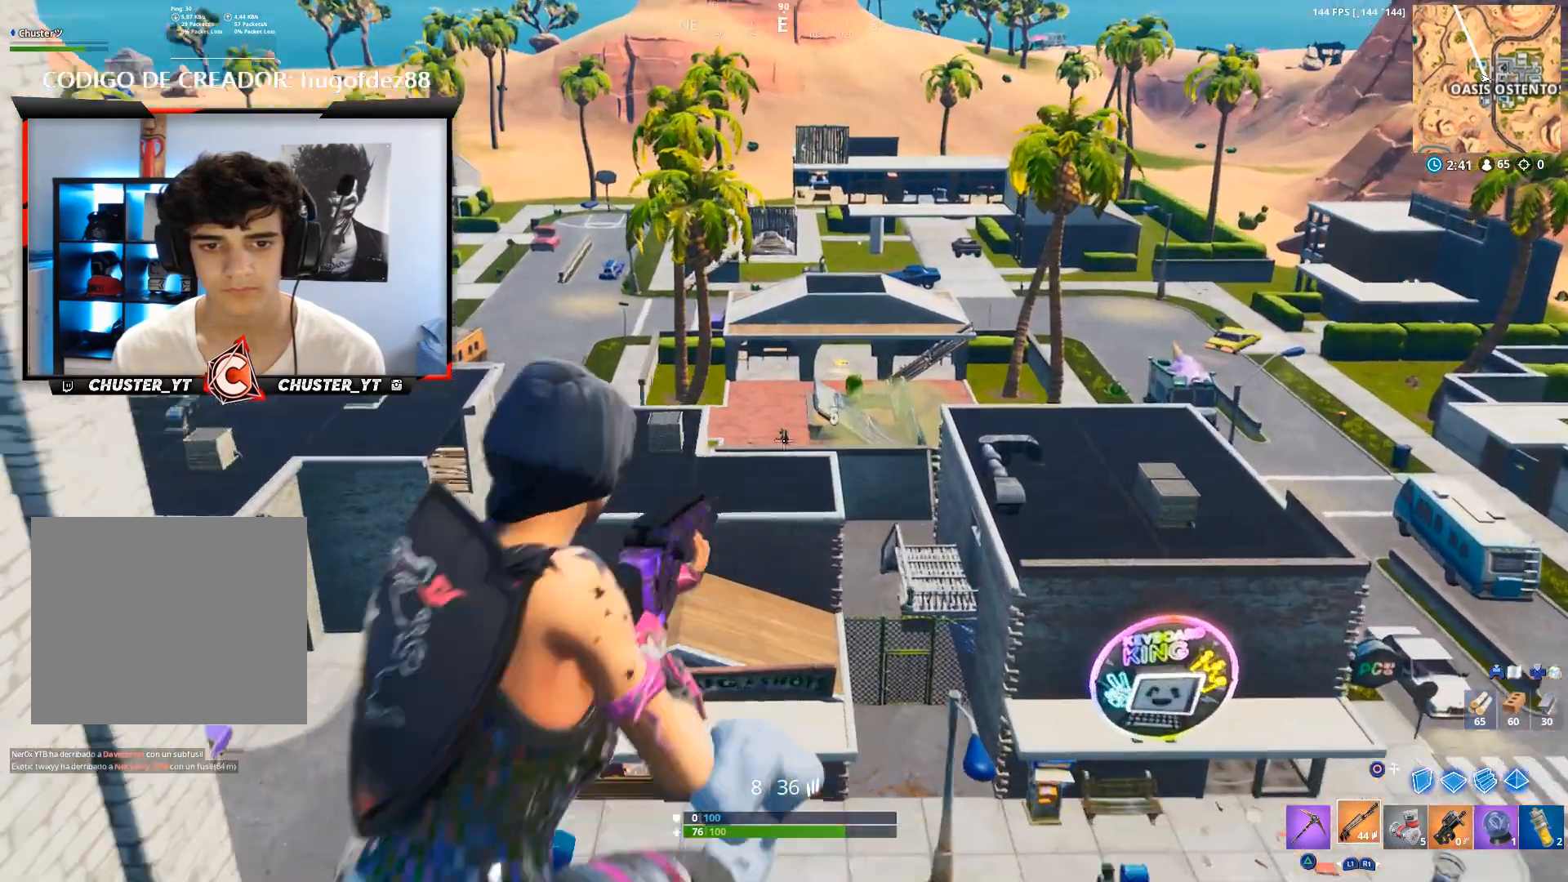
Gameplay with a controller (PlayStation layout); each line is a JSON object with the inputs held at the frame after it. "events" lists button and stick changes between this image and that frame as [ms after this image, input, new state], when the widget could be followed in between.
{"buttons": ["L2"], "left_stick": "center", "right_stick": "down", "events": [[167, "R2", "down"], [300, "R2", "up"], [300, "right_stick", "down-left"], [467, "right_stick", "down"]]}
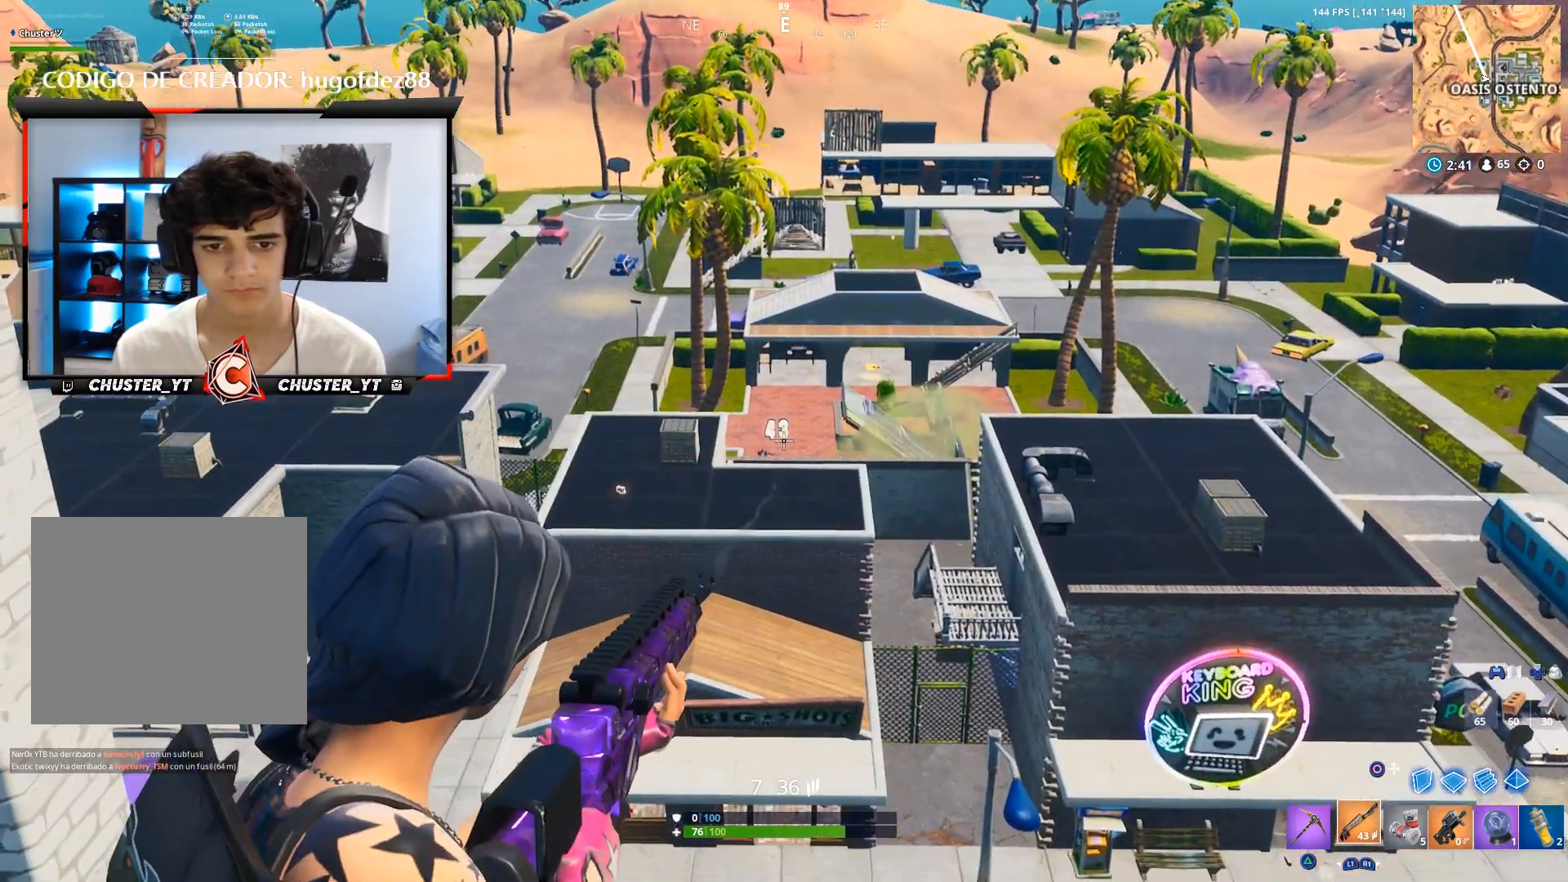
{"buttons": ["L2"], "left_stick": "left", "right_stick": "up-left", "events": [[133, "left_stick", "left"], [133, "right_stick", "left"], [300, "left_stick", "center"], [300, "right_stick", "center"], [400, "right_stick", "up-left"], [433, "left_stick", "left"]]}
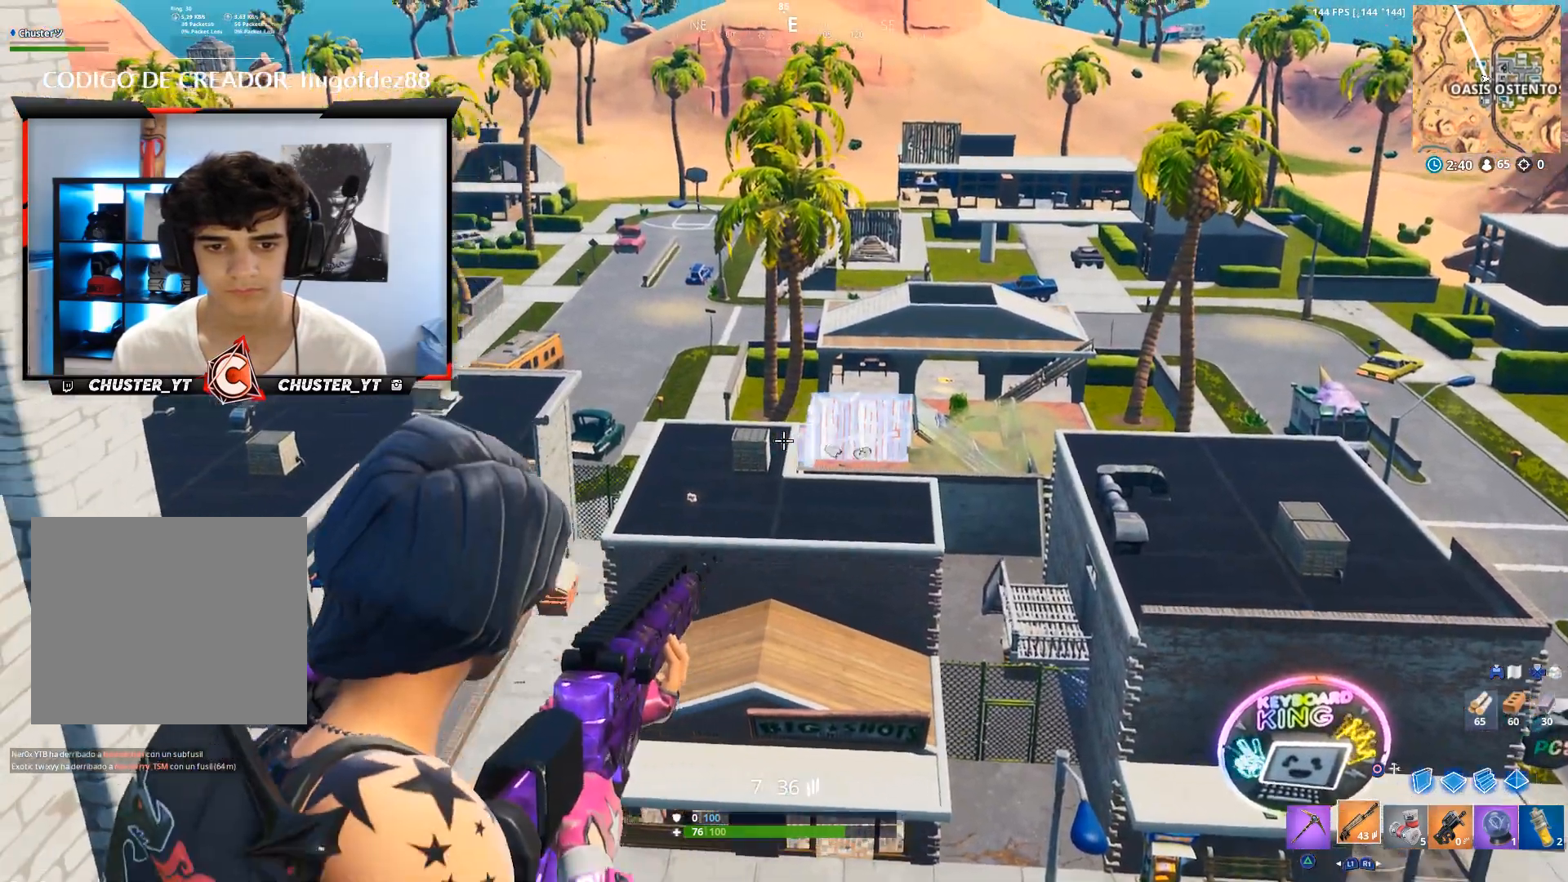
{"buttons": ["CROSS"], "left_stick": "down-left", "right_stick": "down", "events": [[33, "left_stick", "center"], [133, "right_stick", "center"], [200, "L2", "up"], [200, "left_stick", "down"], [267, "right_stick", "down"], [367, "CROSS", "down"], [367, "left_stick", "down-left"]]}
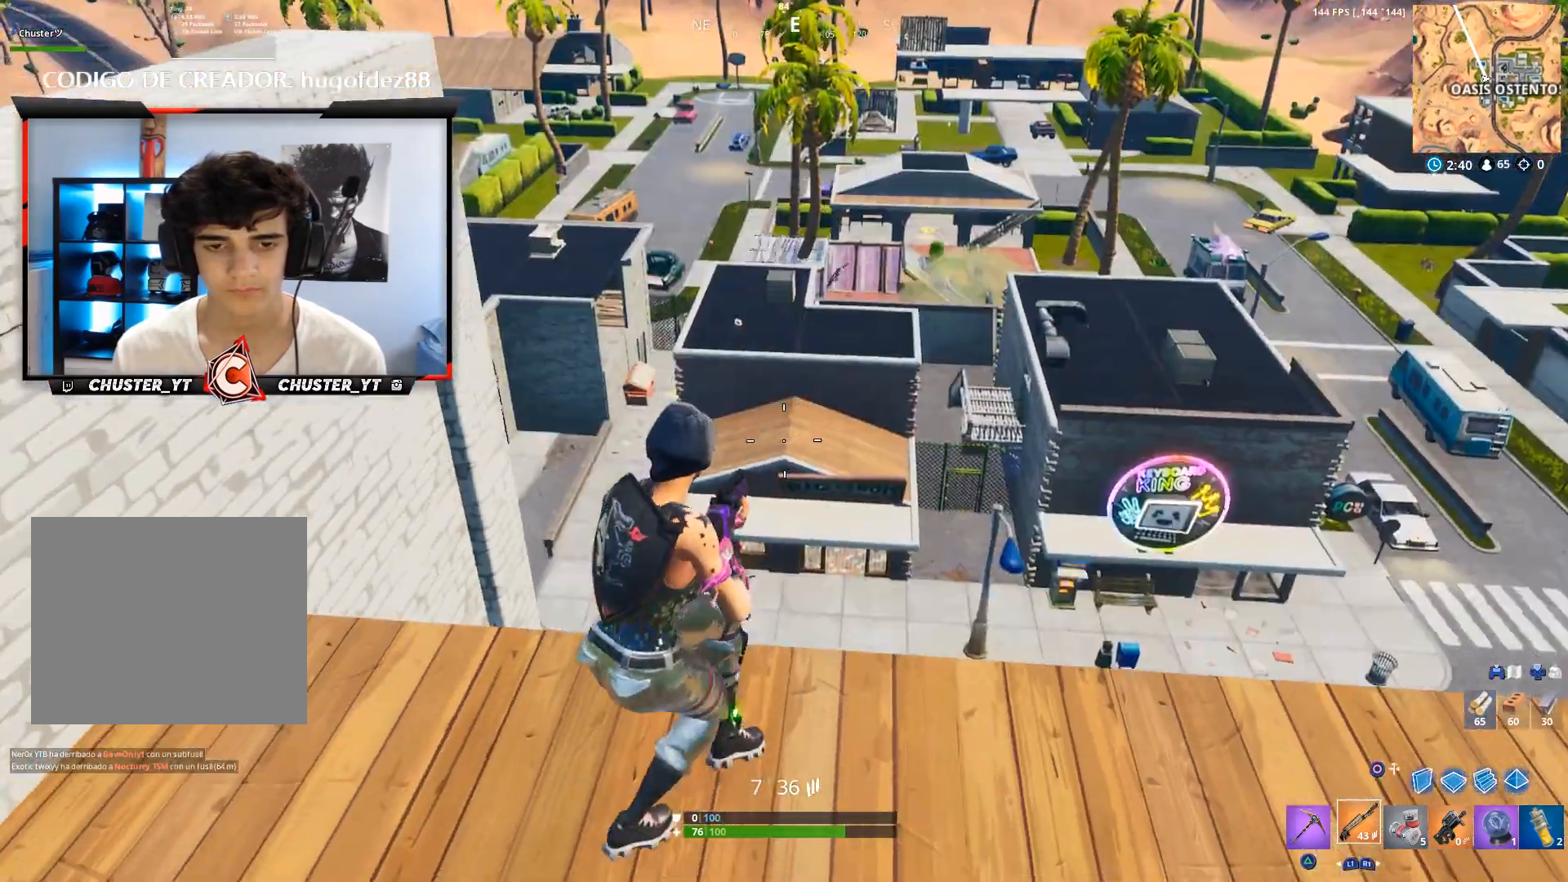
{"buttons": [], "left_stick": "up-right", "right_stick": "center", "events": [[33, "CROSS", "up"], [133, "left_stick", "up"], [433, "right_stick", "center"], [500, "left_stick", "up-right"]]}
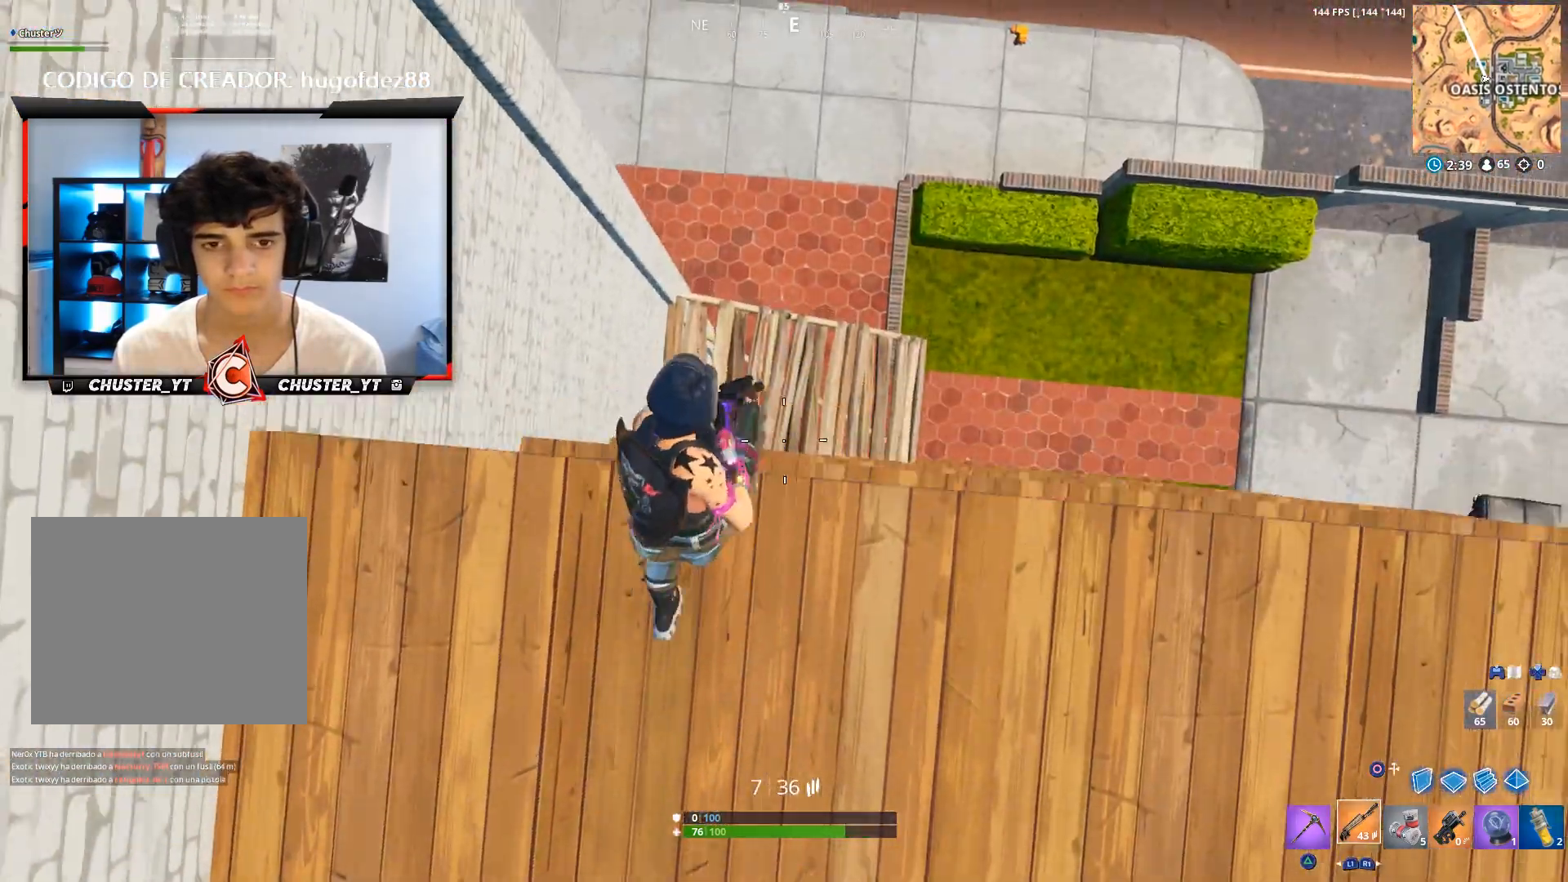
{"buttons": [], "left_stick": "down-left", "right_stick": "center", "events": [[33, "left_stick", "right"], [167, "left_stick", "up-left"], [433, "left_stick", "down-left"]]}
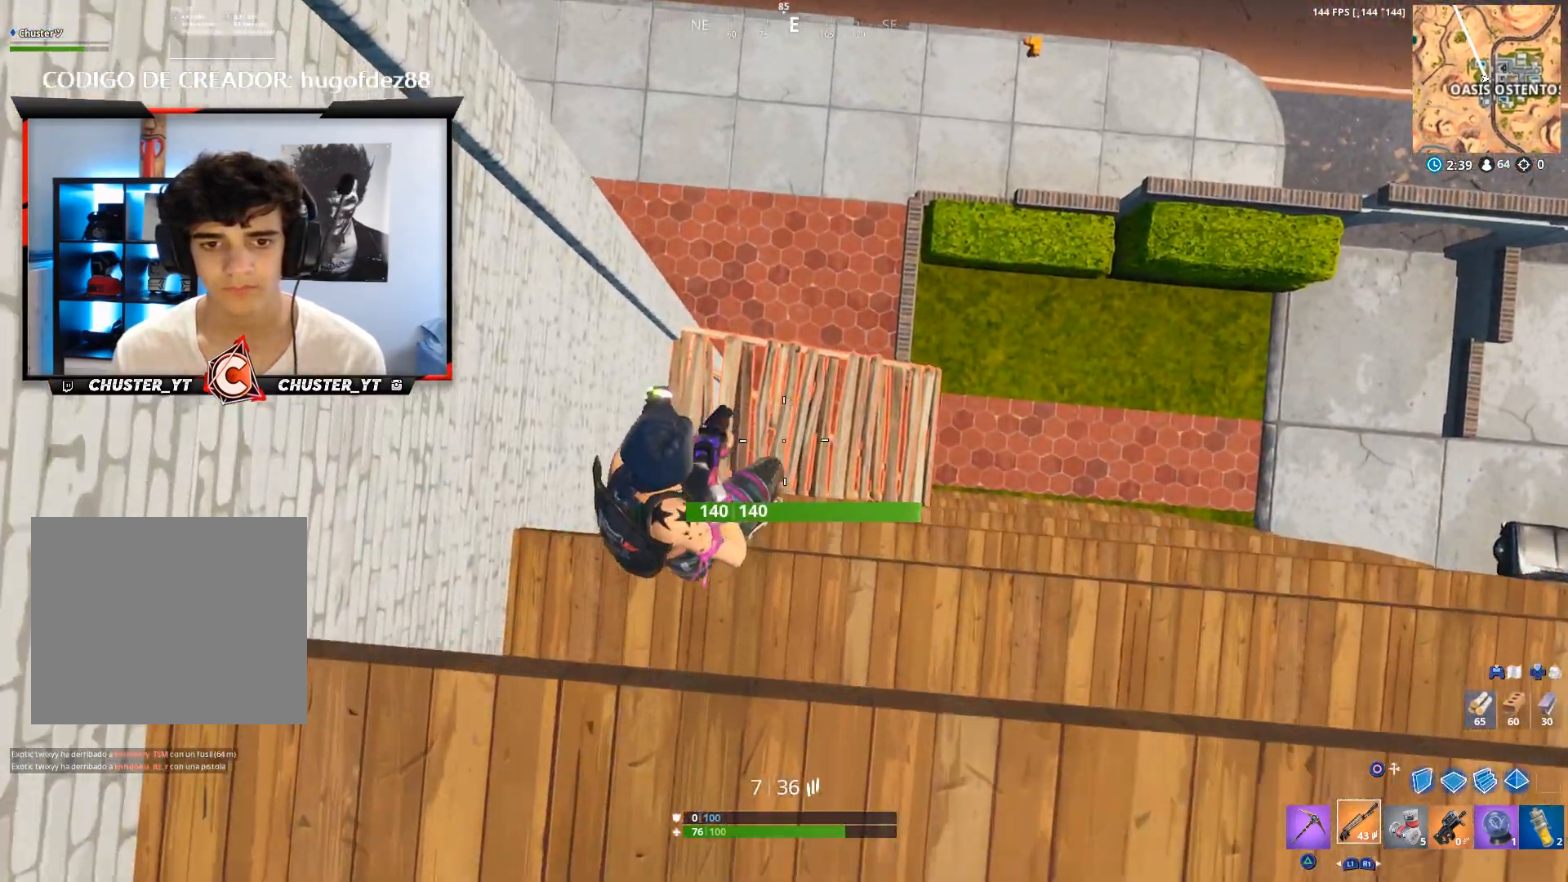
{"buttons": [], "left_stick": "down-left", "right_stick": "center", "events": [[100, "left_stick", "left"], [200, "CIRCLE", "down"], [200, "left_stick", "center"], [267, "CIRCLE", "up"], [300, "left_stick", "down-left"]]}
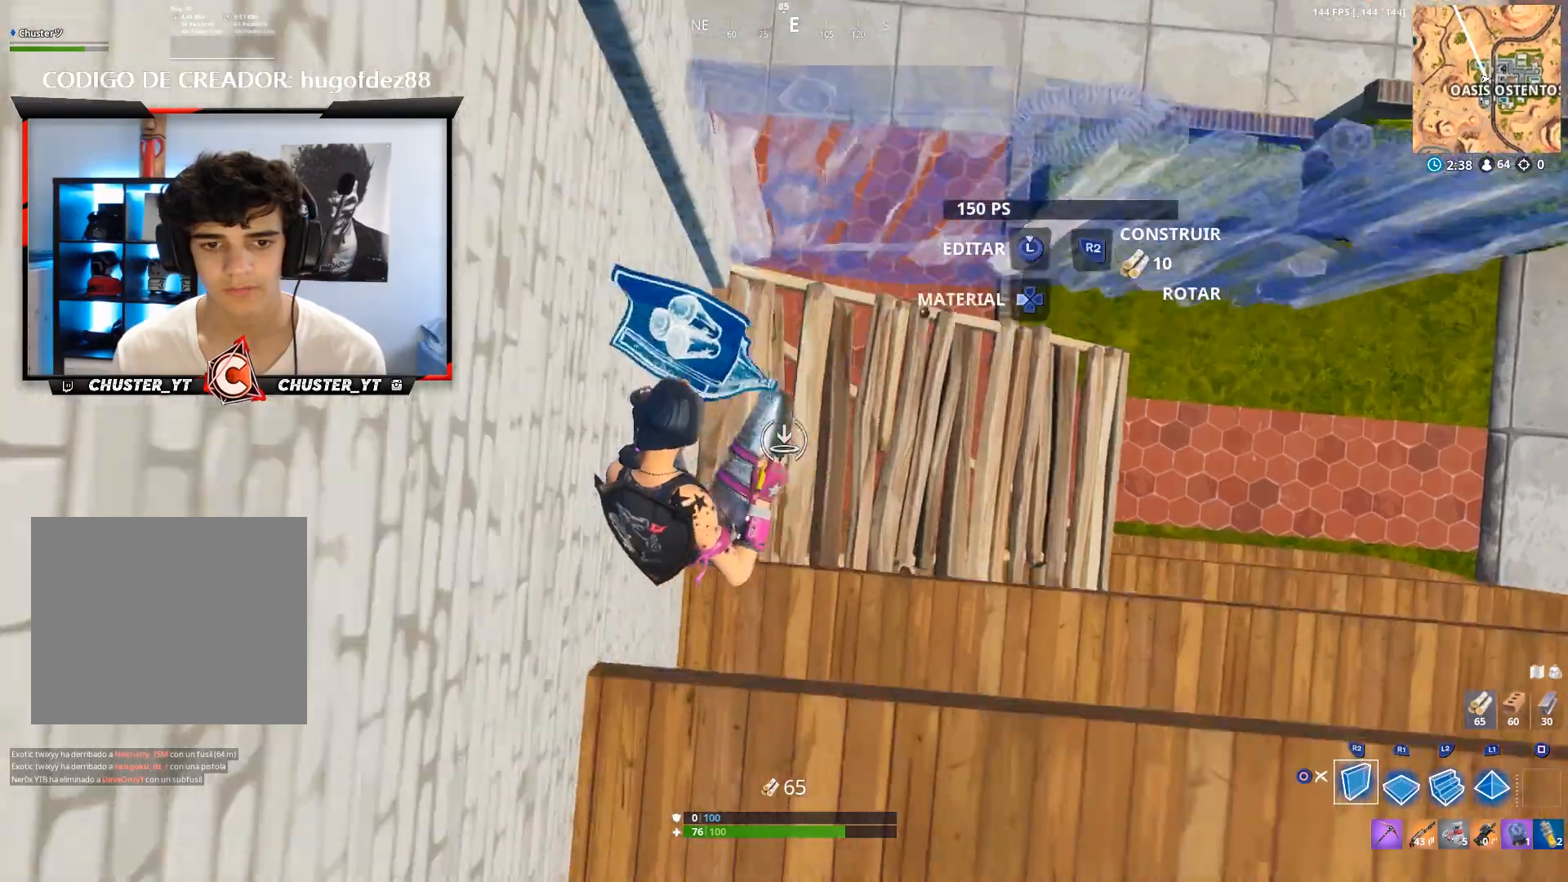
{"buttons": [], "left_stick": "up-left", "right_stick": "up-left", "events": [[67, "CIRCLE", "down"], [67, "left_stick", "left"], [167, "CIRCLE", "up"], [200, "left_stick", "up"], [400, "left_stick", "up-left"], [433, "right_stick", "up-left"]]}
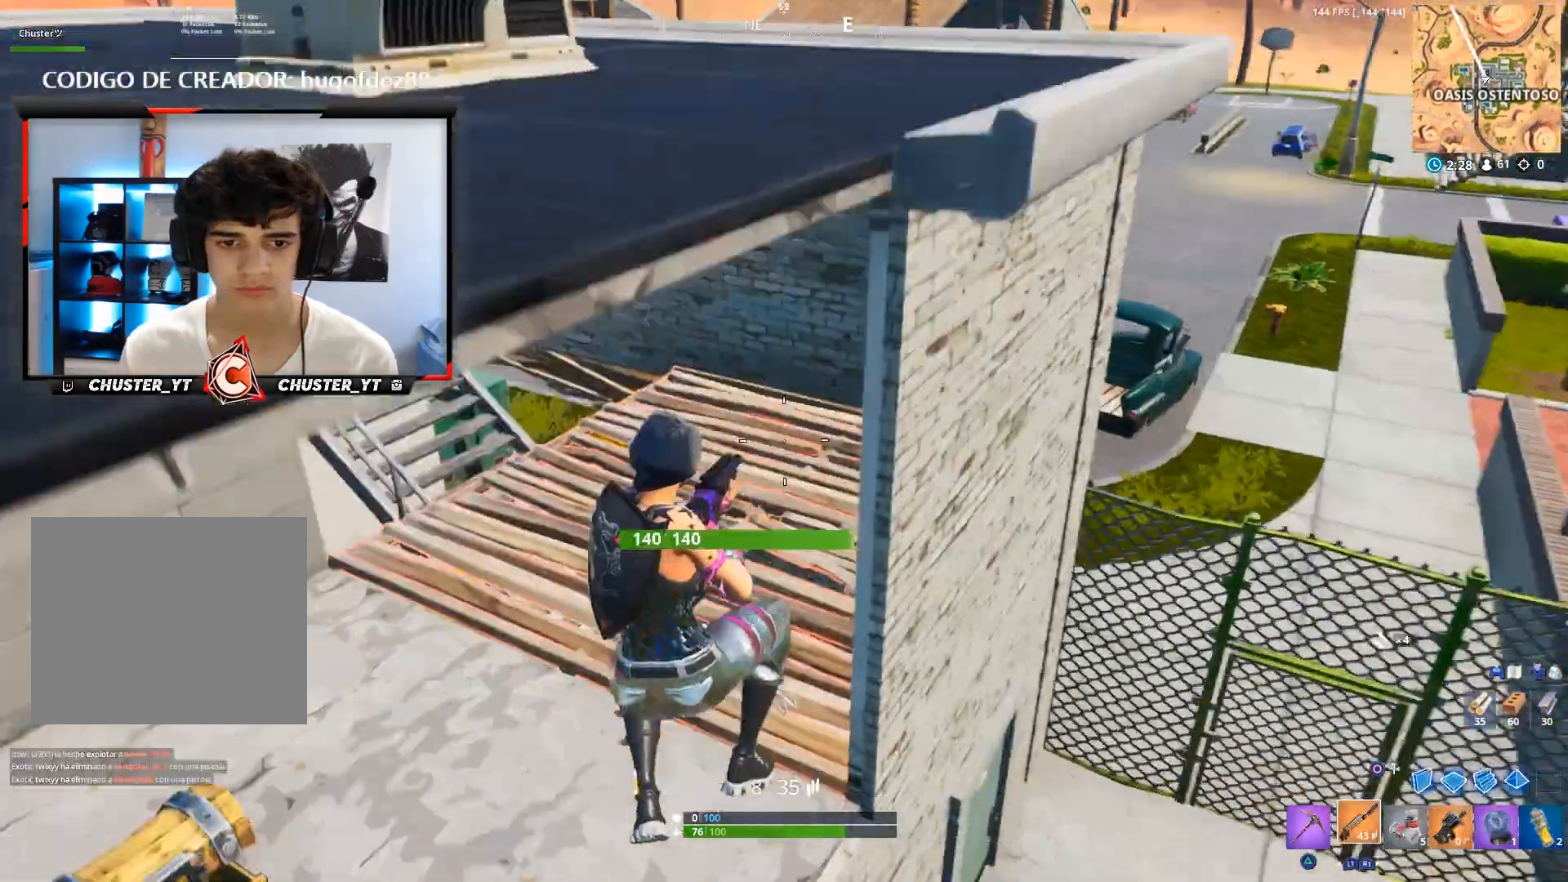
{"buttons": [], "left_stick": "up-left", "right_stick": "up-left", "events": [[167, "right_stick", "center"], [400, "right_stick", "left"], [500, "right_stick", "up-left"]]}
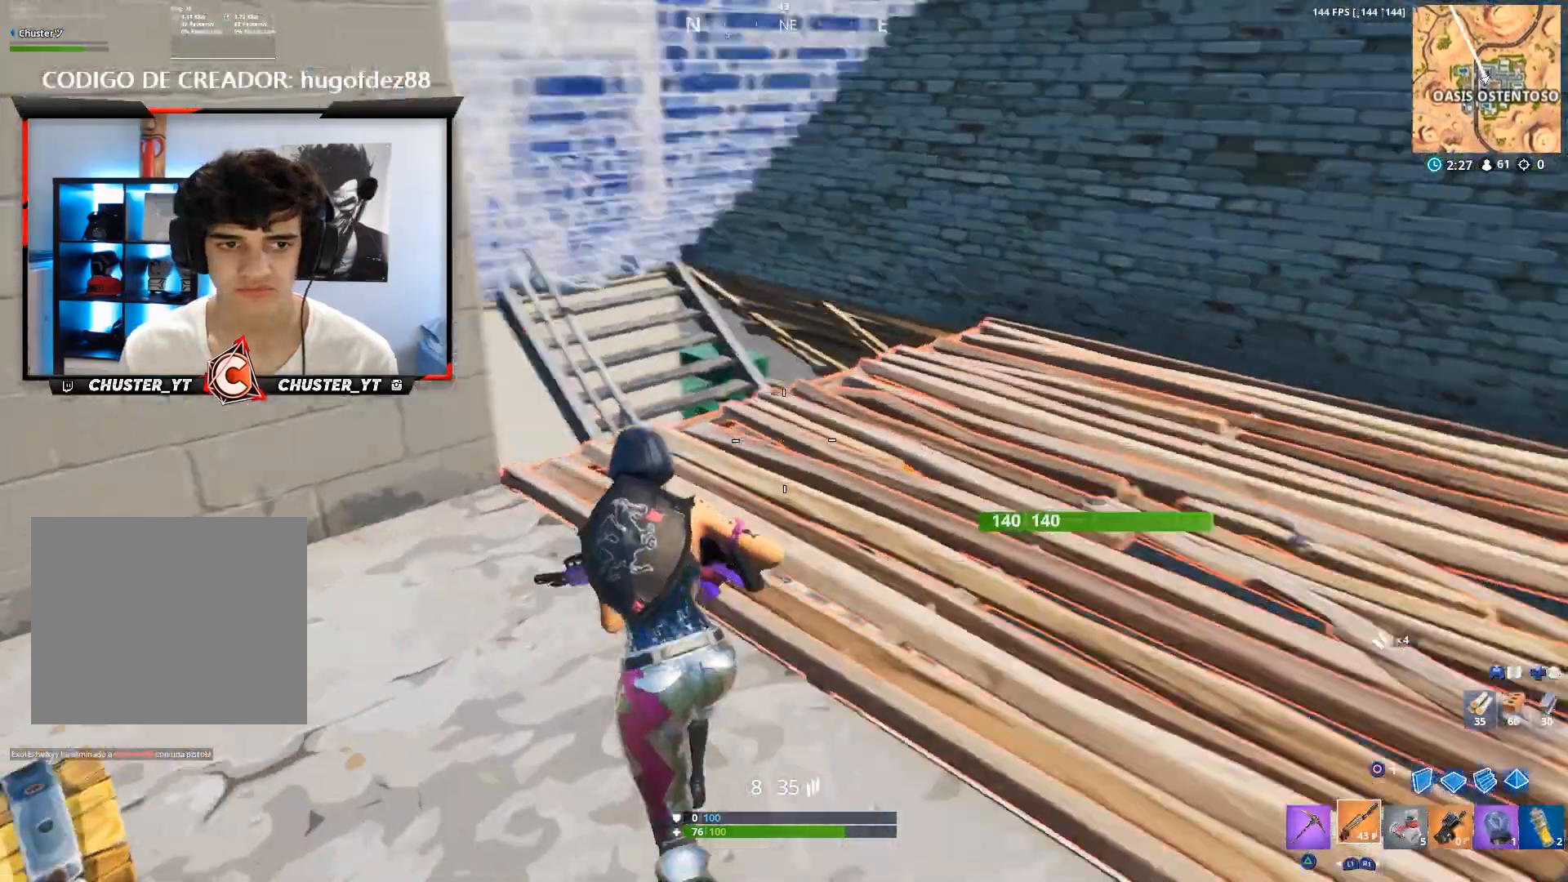
{"buttons": [], "left_stick": "down-right", "right_stick": "left", "events": [[33, "left_stick", "up"], [133, "right_stick", "up"], [267, "right_stick", "up-right"], [300, "left_stick", "up-right"], [367, "right_stick", "center"], [467, "right_stick", "left"], [500, "left_stick", "down-right"]]}
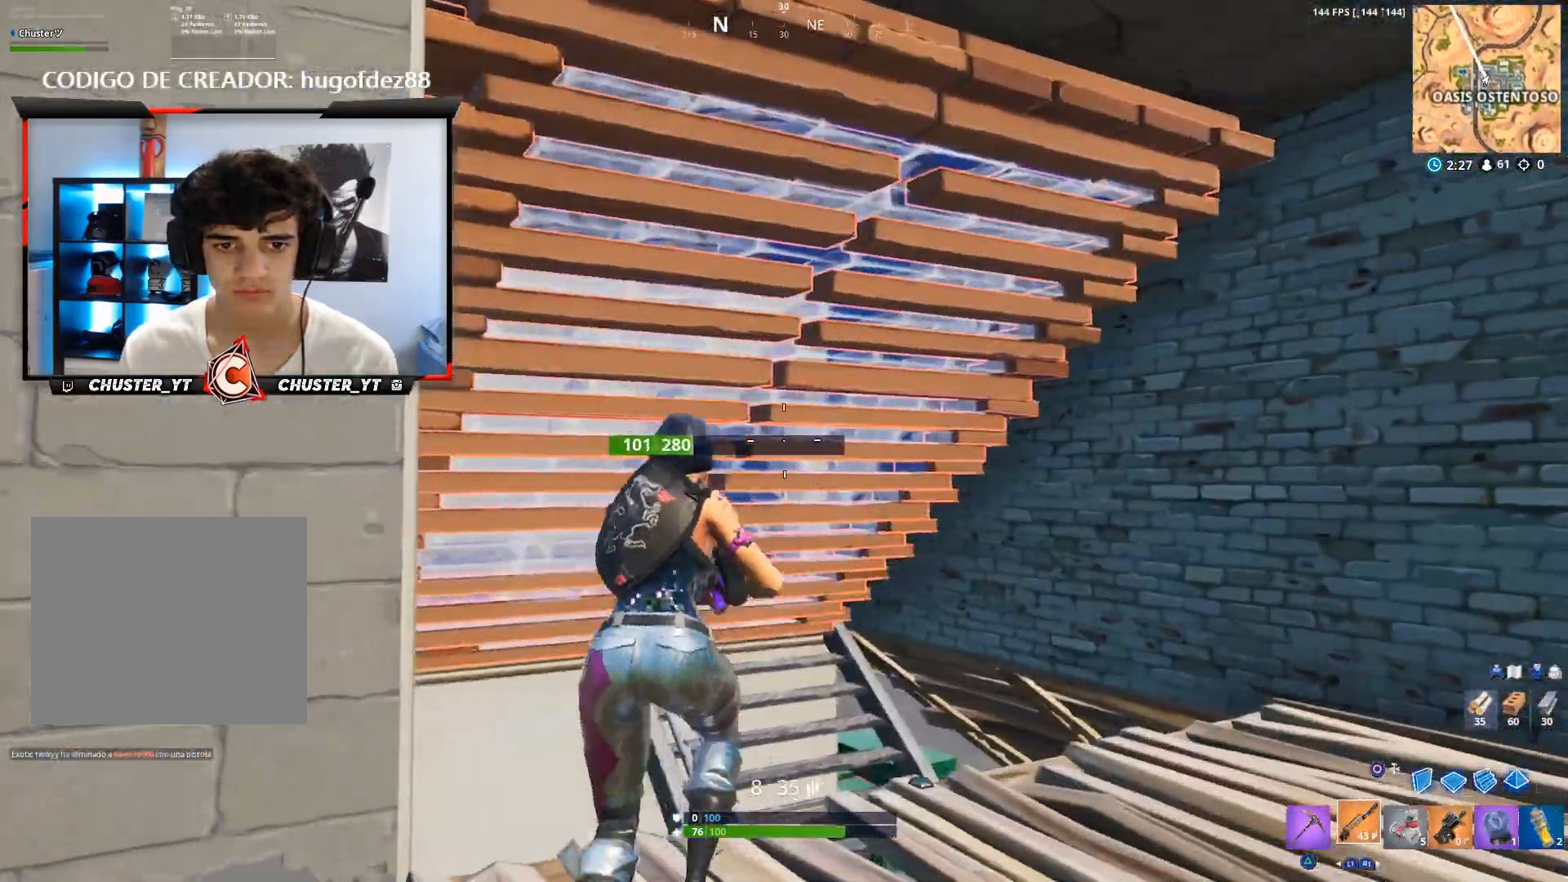
{"buttons": [], "left_stick": "up", "right_stick": "left", "events": [[233, "left_stick", "up-right"], [233, "right_stick", "center"], [467, "left_stick", "up"], [500, "right_stick", "left"]]}
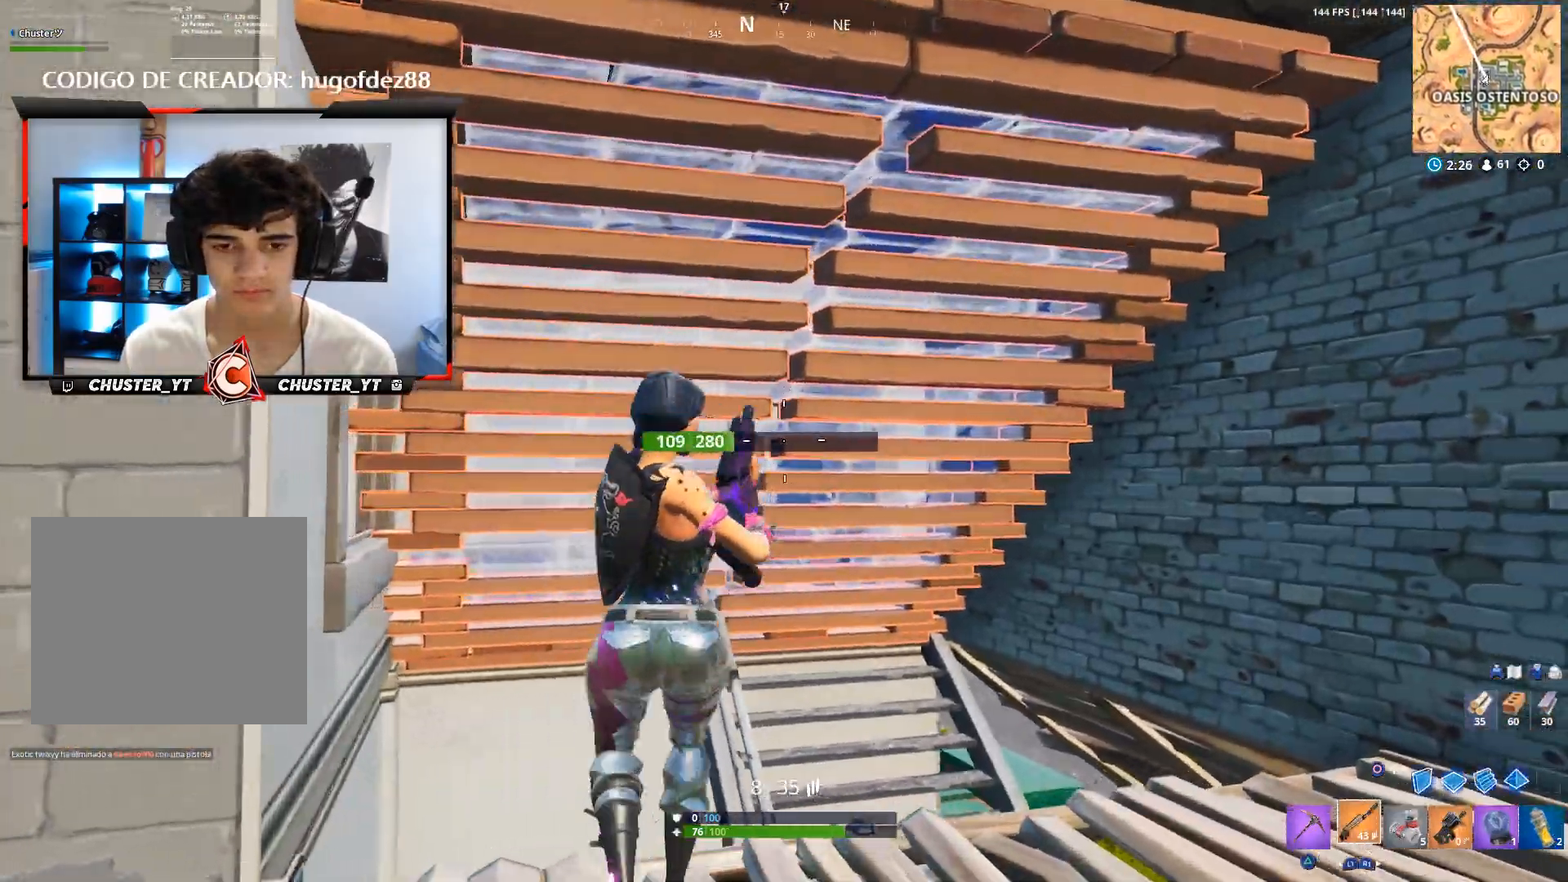
{"buttons": ["R1"], "left_stick": "down", "right_stick": "center", "events": [[67, "left_stick", "down"], [333, "R1", "down"], [367, "R1", "up"], [433, "right_stick", "center"], [467, "R1", "down"]]}
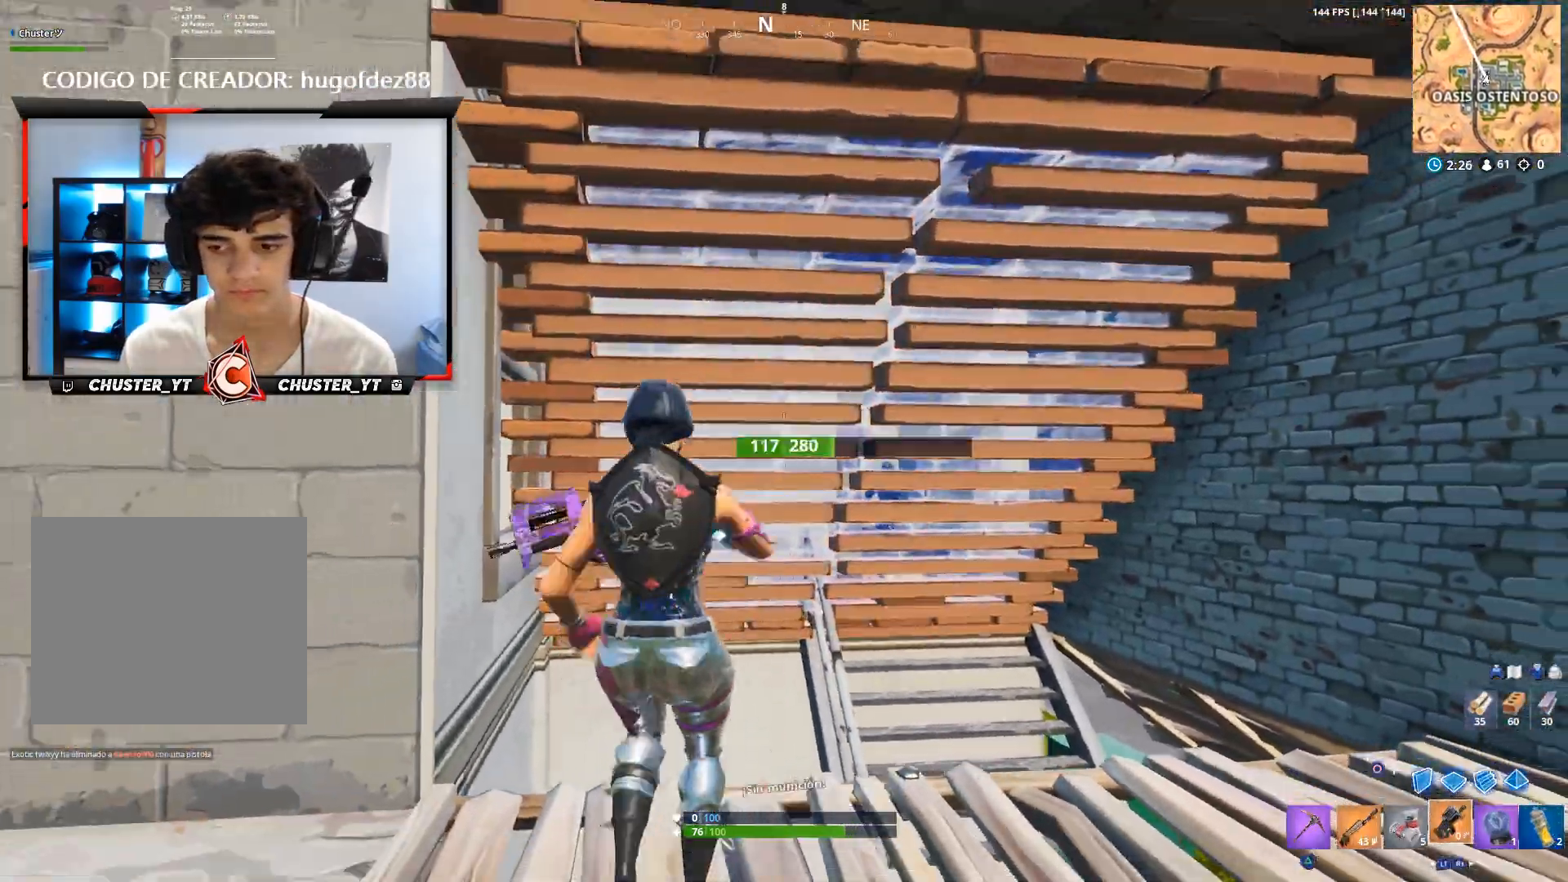
{"buttons": [], "left_stick": "up-right", "right_stick": "center", "events": [[33, "R1", "up"], [133, "R1", "down"], [200, "R1", "up"], [300, "R1", "down"], [300, "left_stick", "right"], [367, "R1", "up"], [500, "left_stick", "up-right"]]}
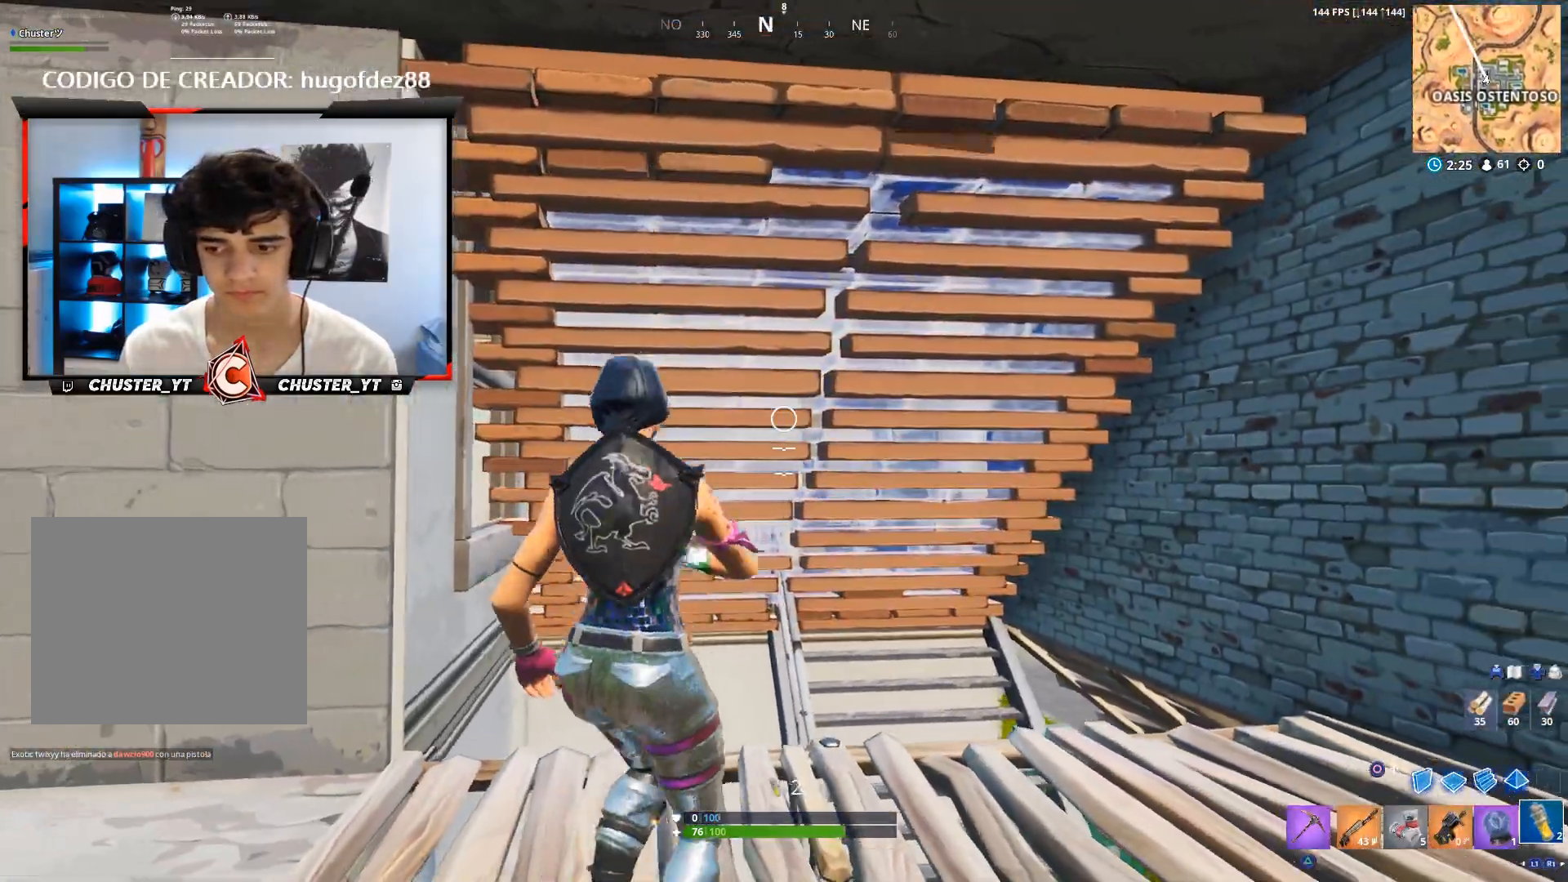
{"buttons": [], "left_stick": "down-left", "right_stick": "center", "events": [[67, "left_stick", "right"], [133, "left_stick", "down-right"], [200, "R2", "down"], [300, "R2", "up"], [367, "right_stick", "down-right"], [433, "left_stick", "down-left"], [500, "right_stick", "center"]]}
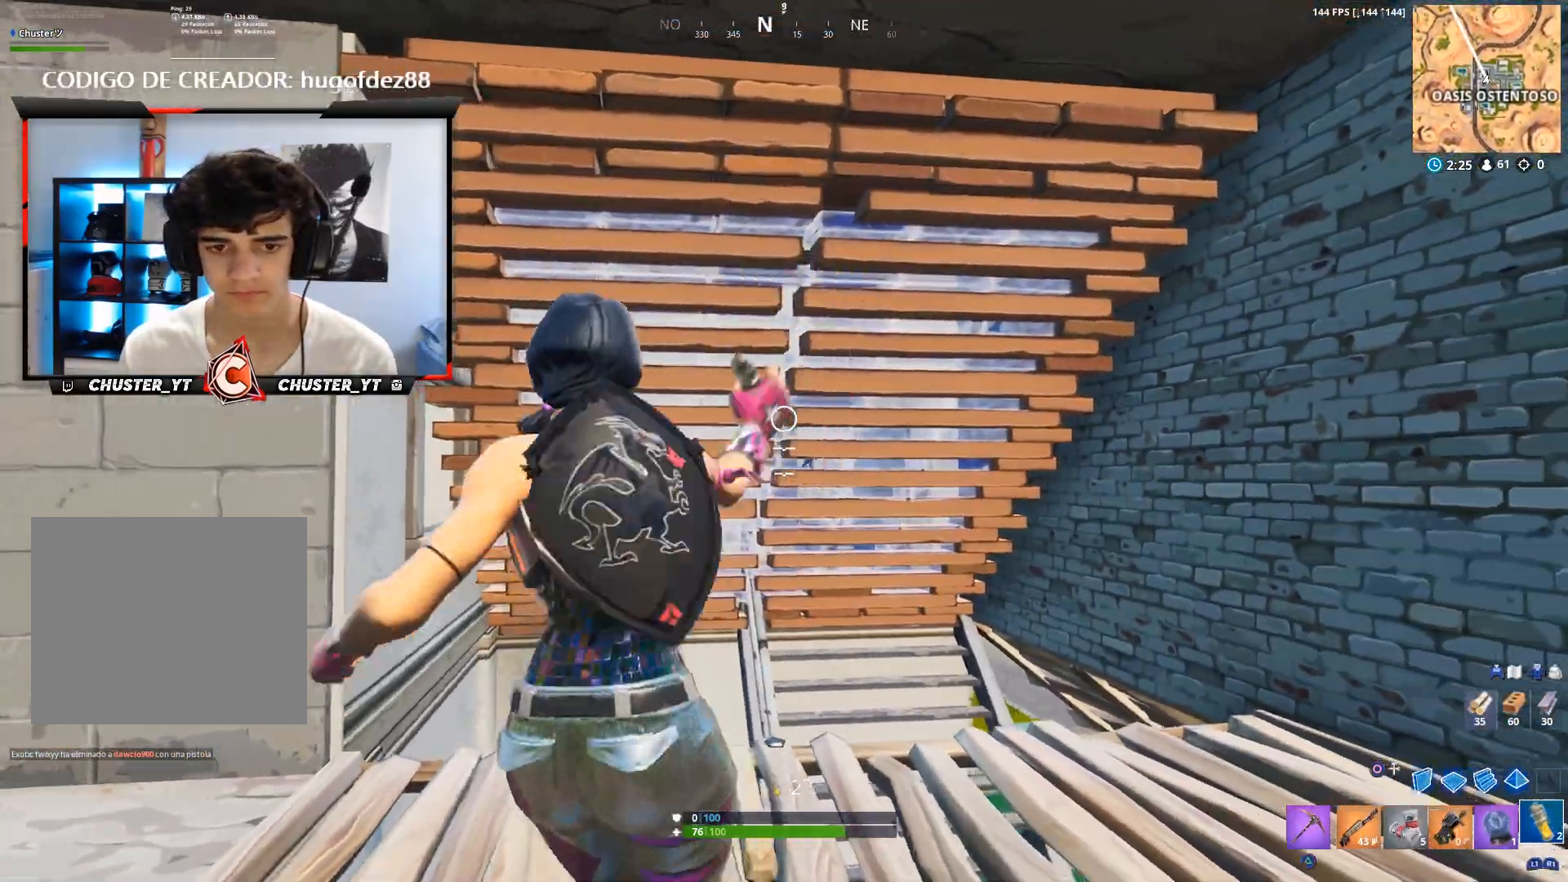
{"buttons": [], "left_stick": "left", "right_stick": "center", "events": [[100, "right_stick", "left"], [167, "left_stick", "left"], [267, "right_stick", "center"]]}
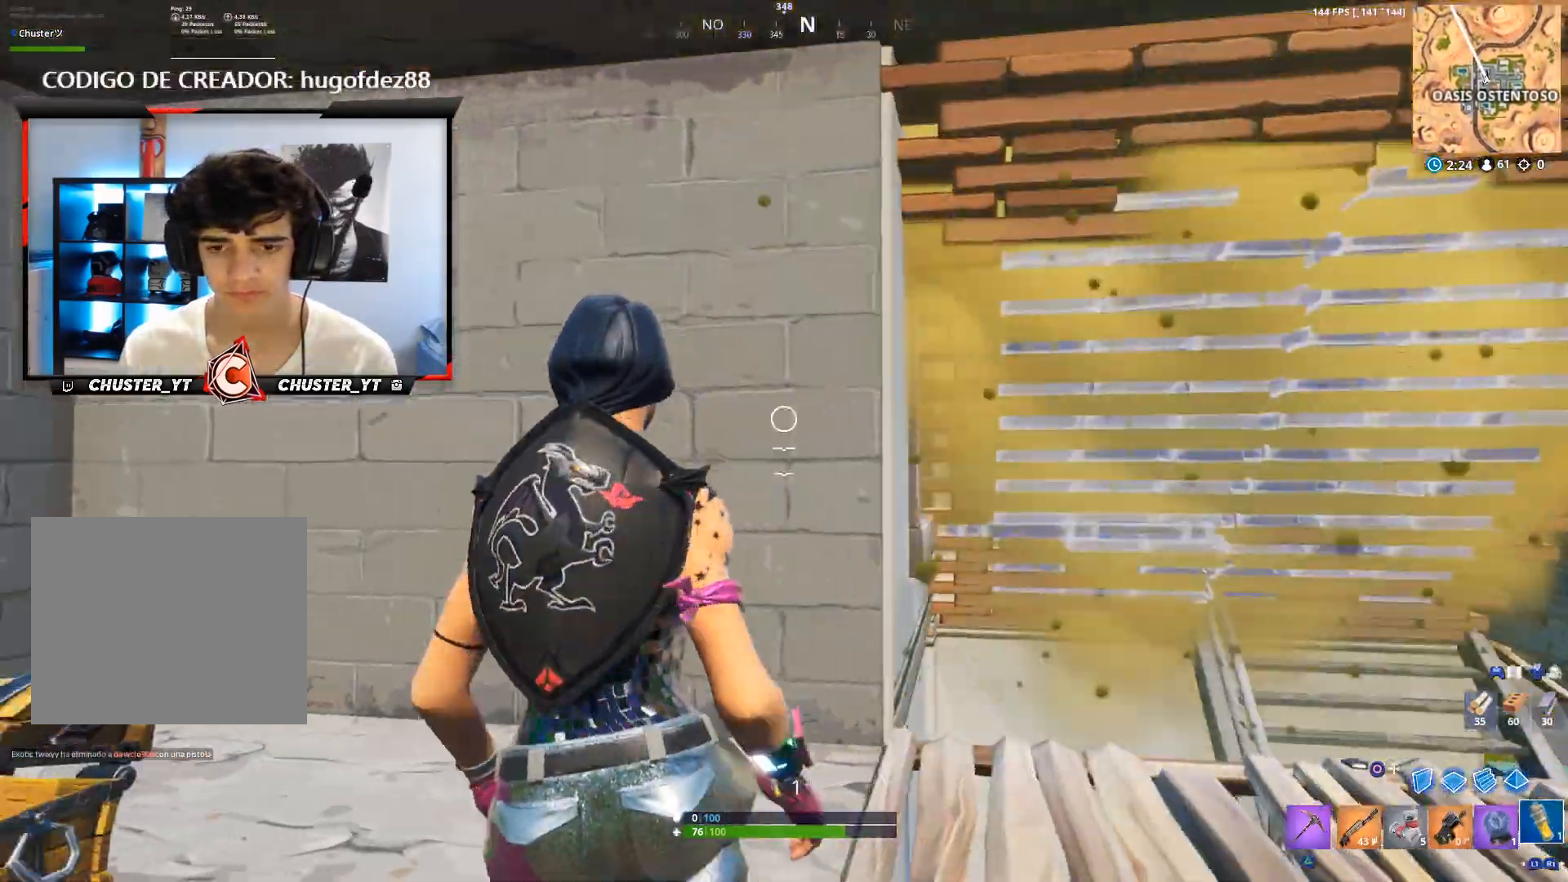
{"buttons": [], "left_stick": "down-left", "right_stick": "center", "events": [[33, "right_stick", "right"], [200, "left_stick", "down-left"], [433, "right_stick", "center"]]}
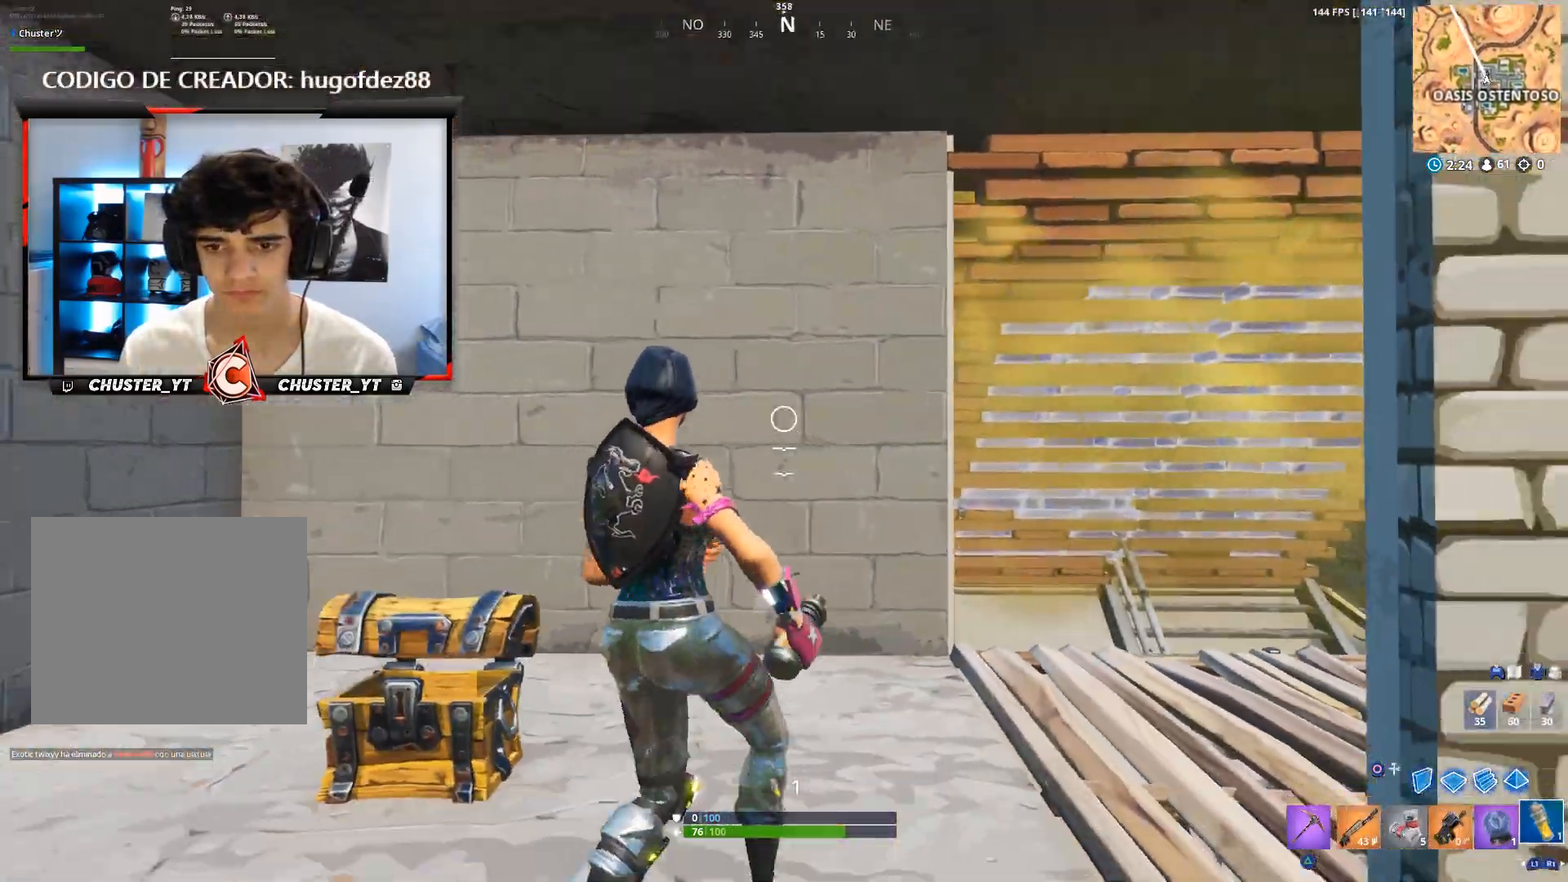
{"buttons": [], "left_stick": "down-left", "right_stick": "down-right", "events": [[33, "L1", "down"], [200, "L1", "up"], [467, "right_stick", "down-right"]]}
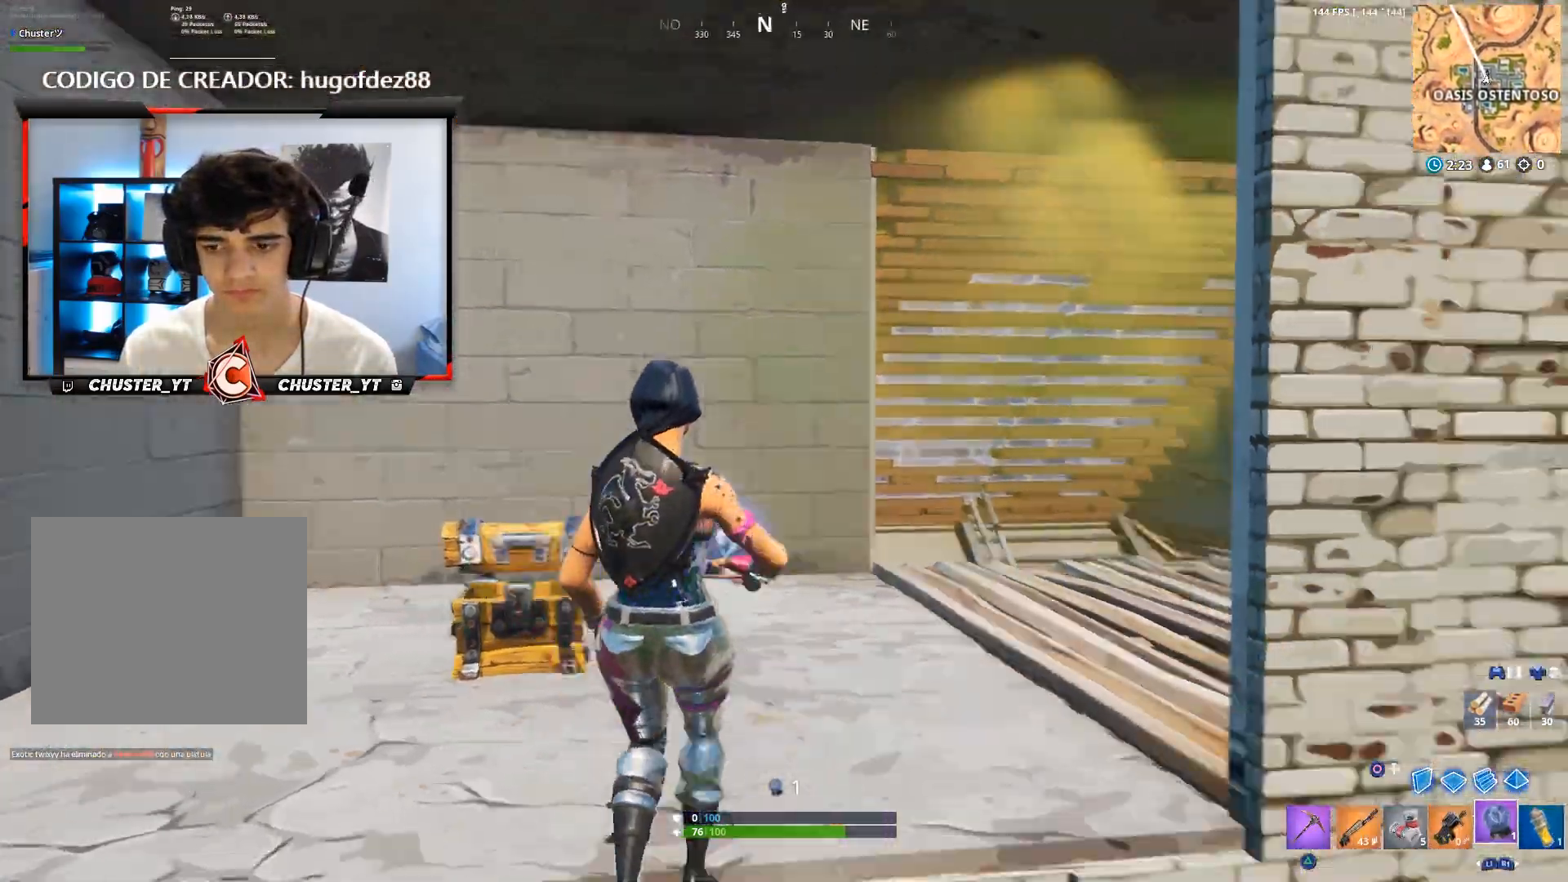
{"buttons": ["L1"], "left_stick": "up-right", "right_stick": "center", "events": [[33, "left_stick", "down-right"], [167, "right_stick", "center"], [233, "left_stick", "up-right"], [300, "L1", "down"], [400, "L1", "up"], [500, "L1", "down"]]}
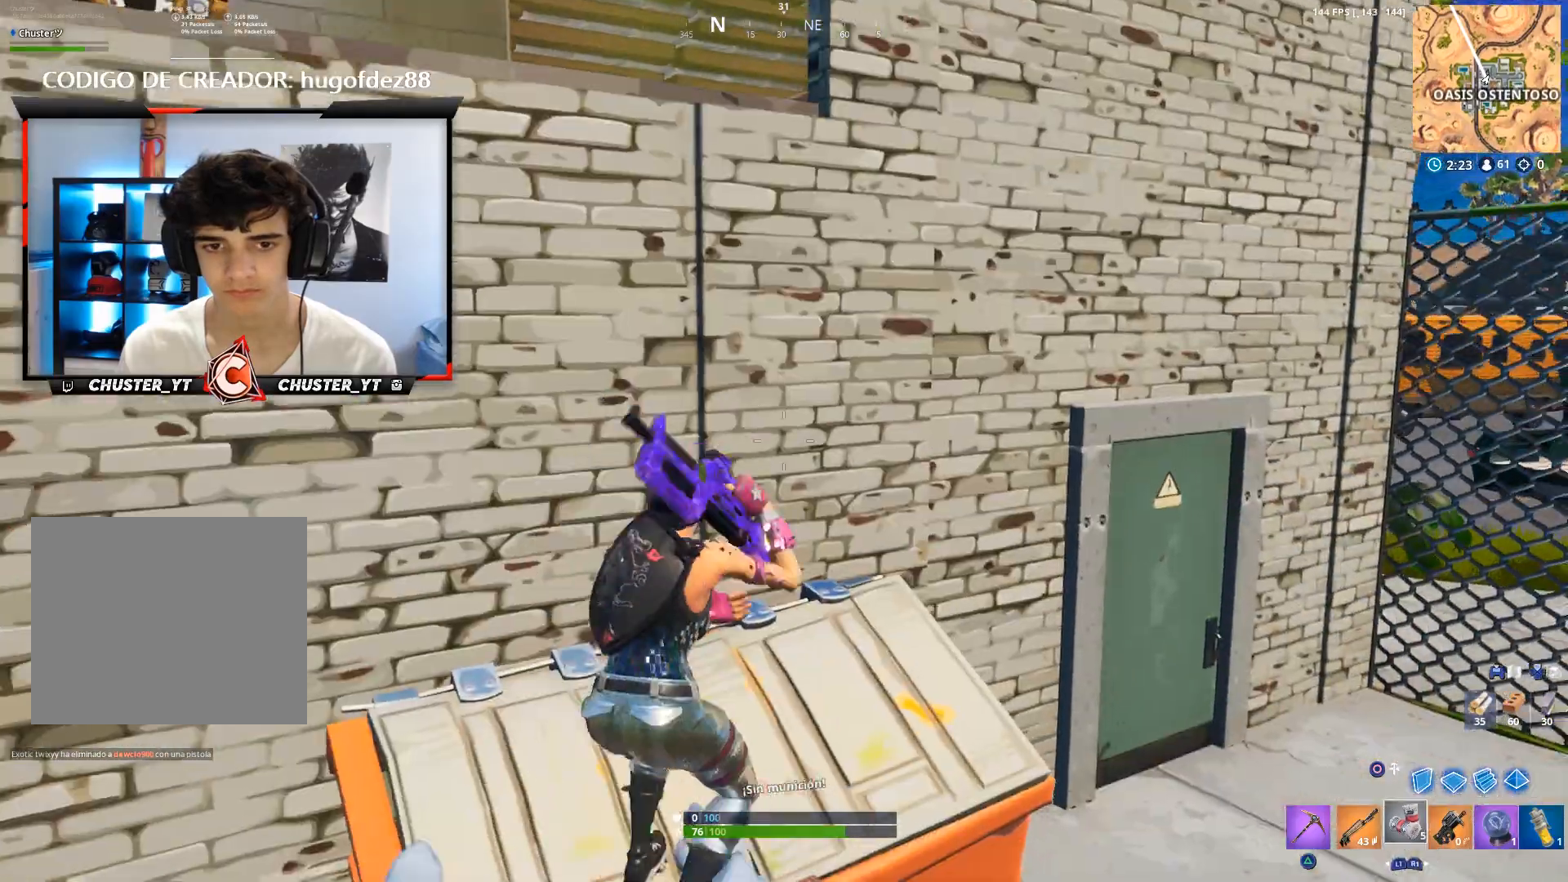
{"buttons": [], "left_stick": "up-right", "right_stick": "center", "events": [[100, "L1", "up"], [133, "right_stick", "right"], [333, "right_stick", "center"]]}
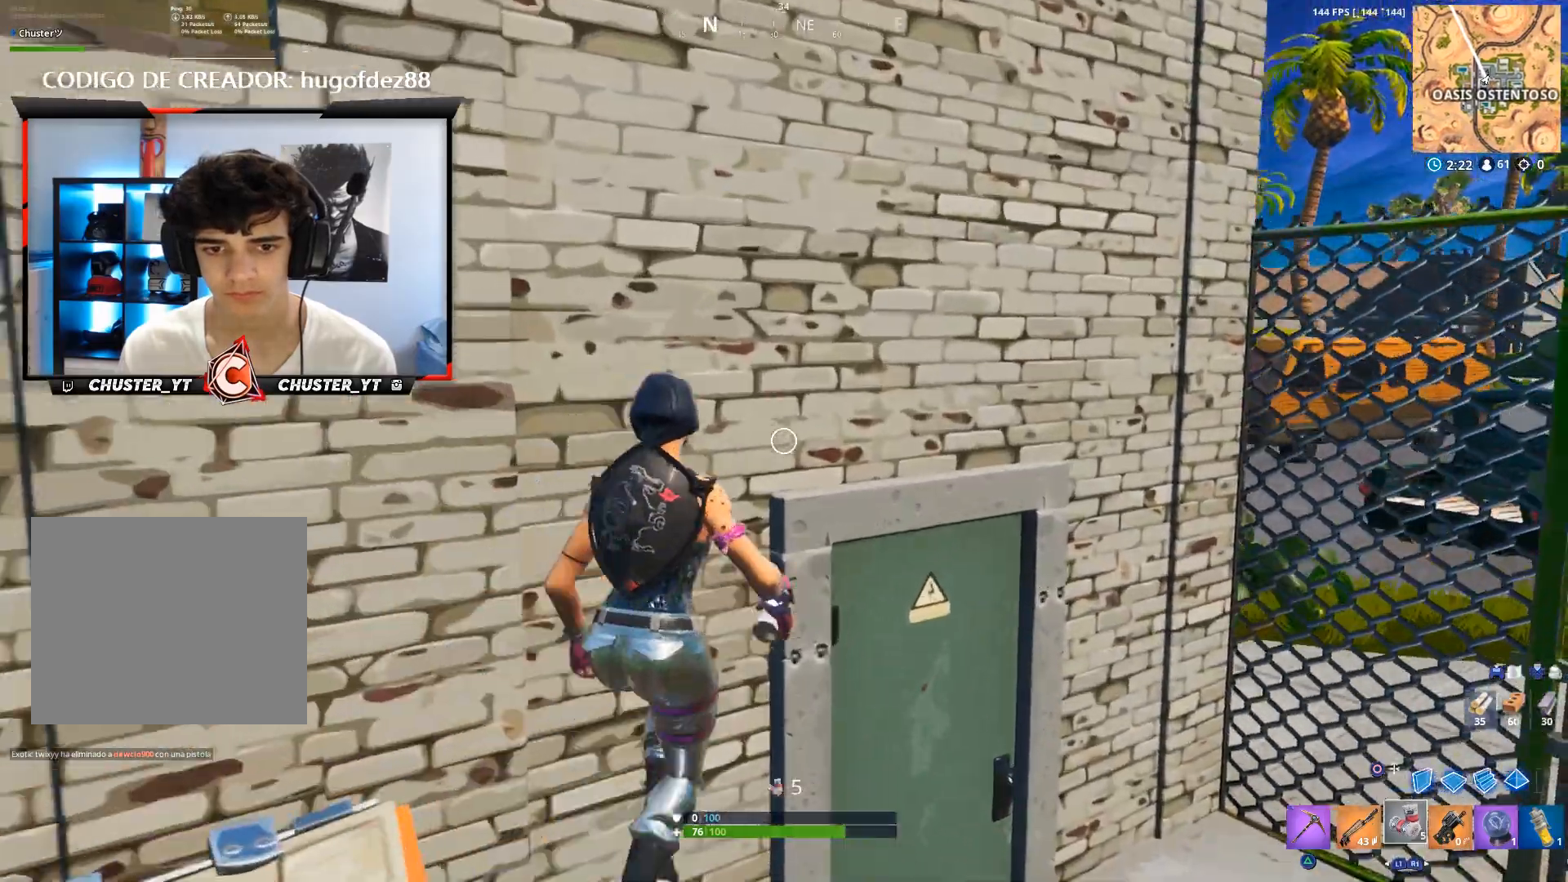
{"buttons": ["L1"], "left_stick": "up", "right_stick": "left", "events": [[233, "SQUARE", "down"], [267, "left_stick", "up"], [300, "SQUARE", "up"], [333, "right_stick", "left"], [500, "L1", "down"]]}
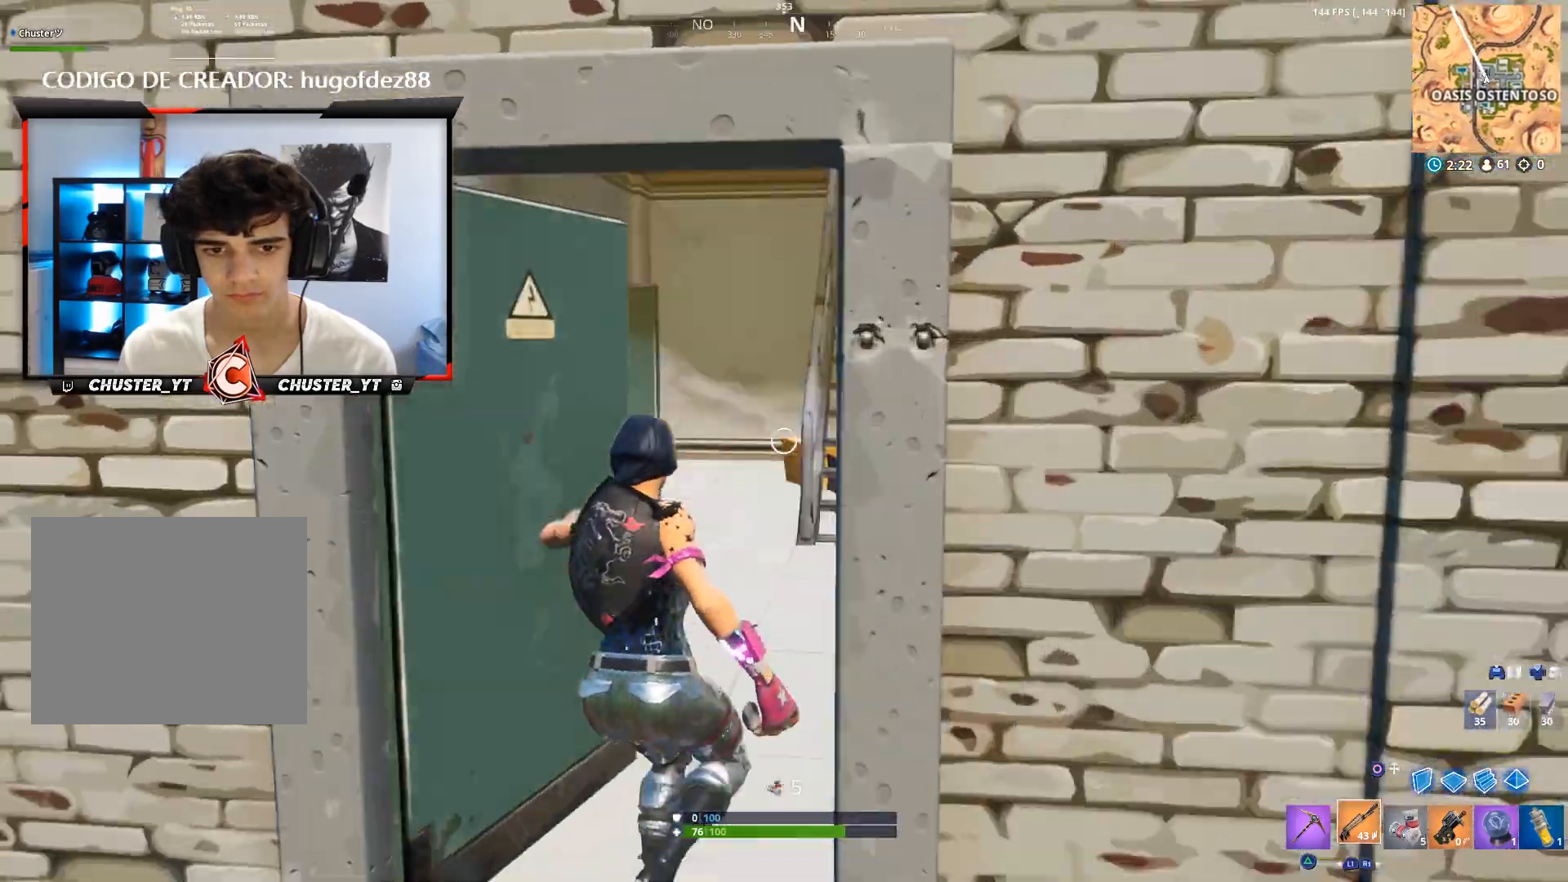
{"buttons": [], "left_stick": "up", "right_stick": "center", "events": [[67, "right_stick", "center"], [100, "L1", "up"], [267, "right_stick", "left"], [467, "right_stick", "center"]]}
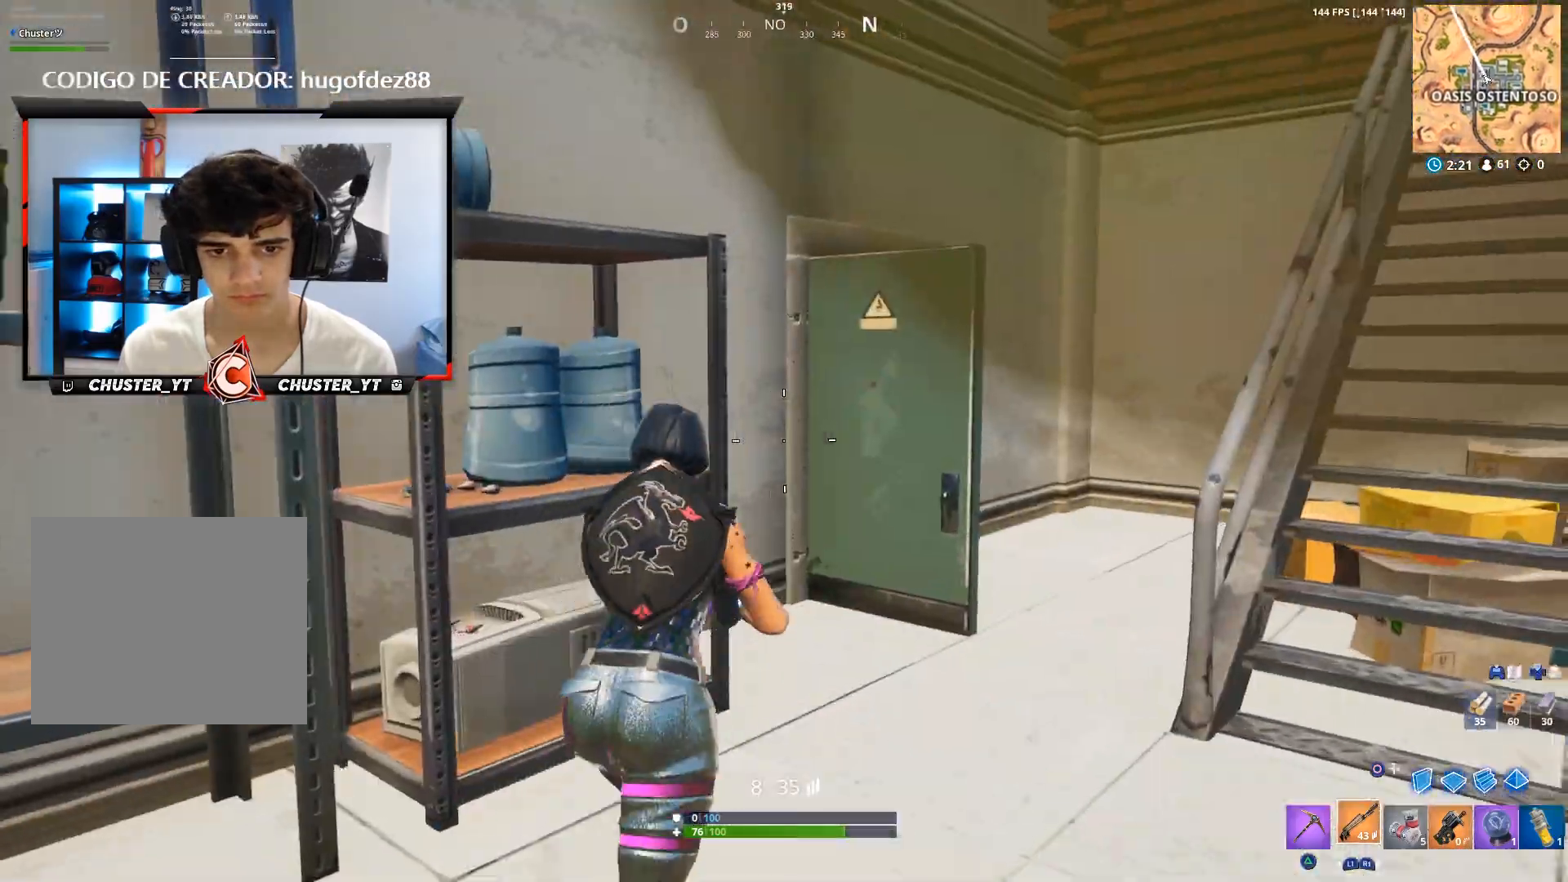
{"buttons": [], "left_stick": "up-right", "right_stick": "center", "events": [[33, "left_stick", "up-right"]]}
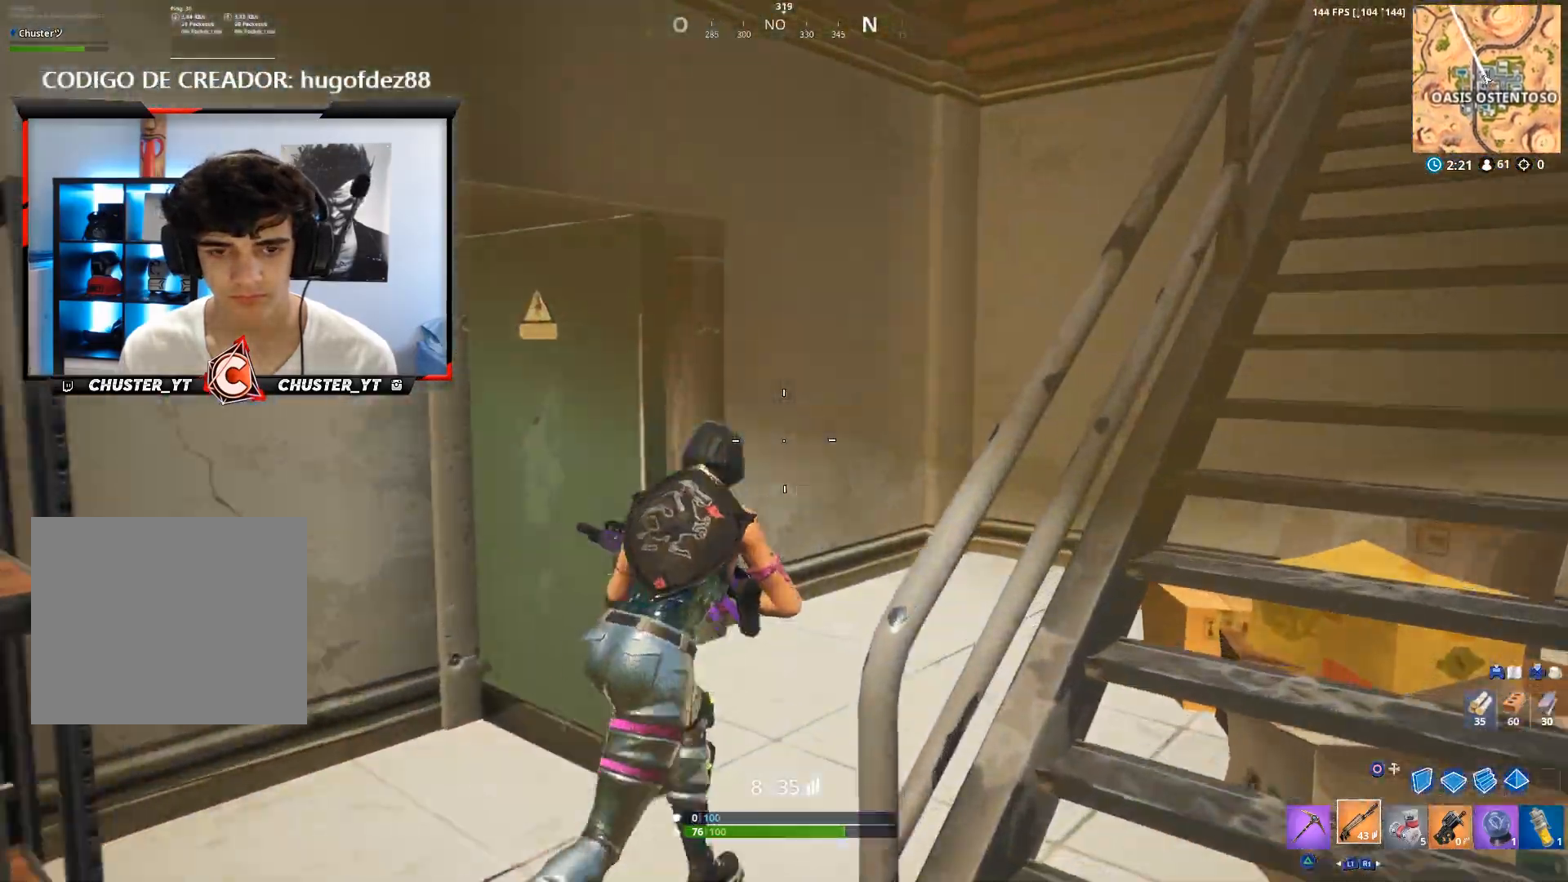
{"buttons": [], "left_stick": "up-left", "right_stick": "up-left", "events": [[133, "R3", "down"], [167, "left_stick", "up"], [233, "R3", "up"], [267, "right_stick", "left"], [300, "left_stick", "up-left"], [333, "right_stick", "up-left"]]}
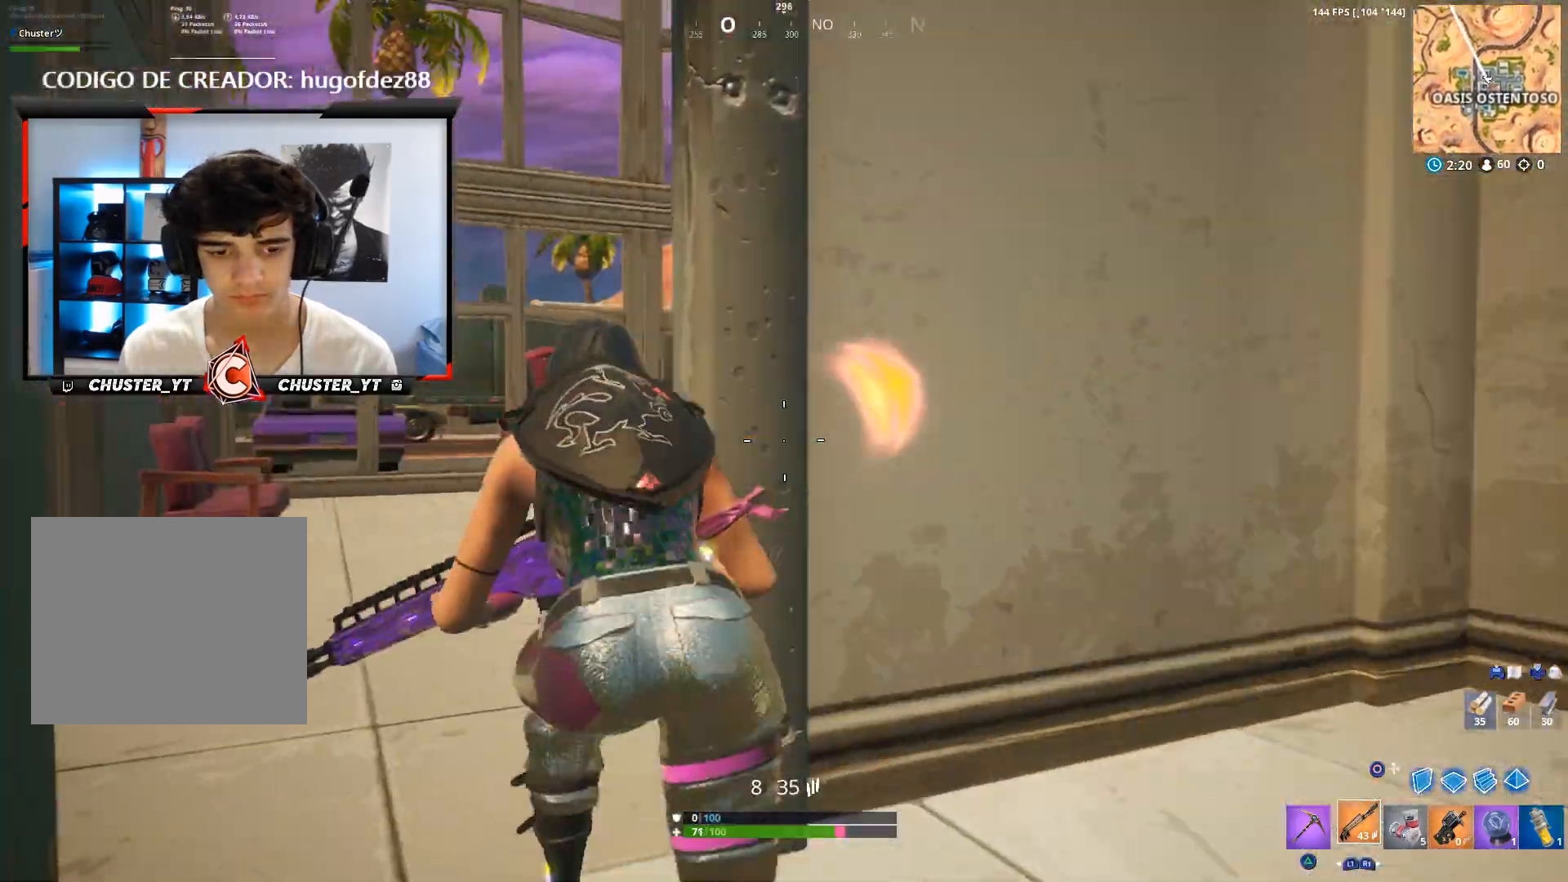
{"buttons": [], "left_stick": "up-left", "right_stick": "right", "events": [[133, "right_stick", "center"], [267, "right_stick", "right"], [300, "CROSS", "down"], [400, "CROSS", "up"]]}
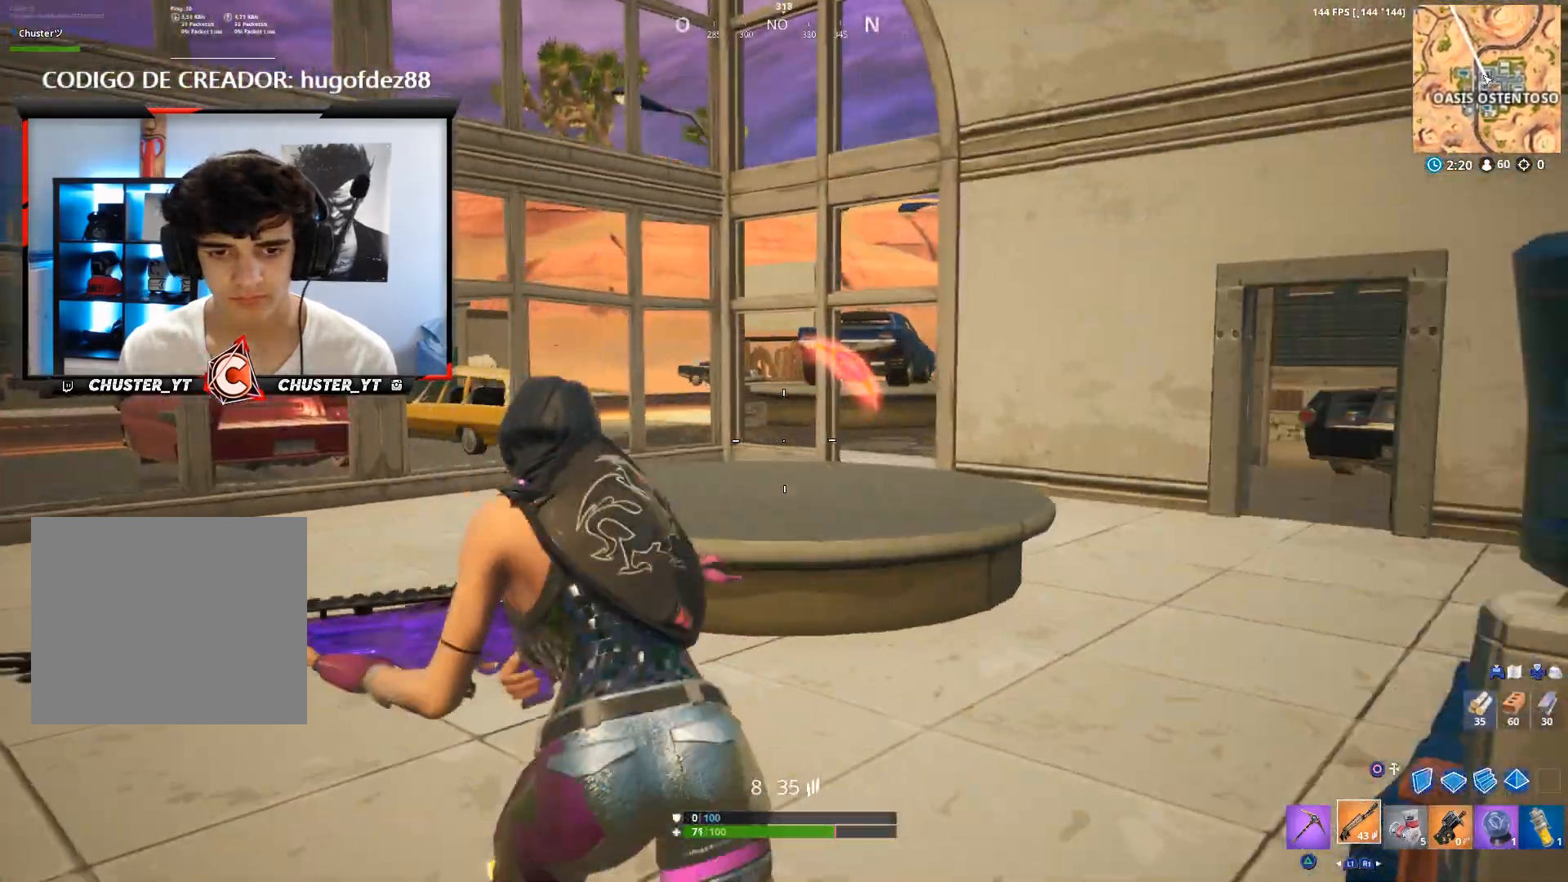
{"buttons": [], "left_stick": "up-left", "right_stick": "right", "events": [[300, "CROSS", "down"], [433, "CROSS", "up"]]}
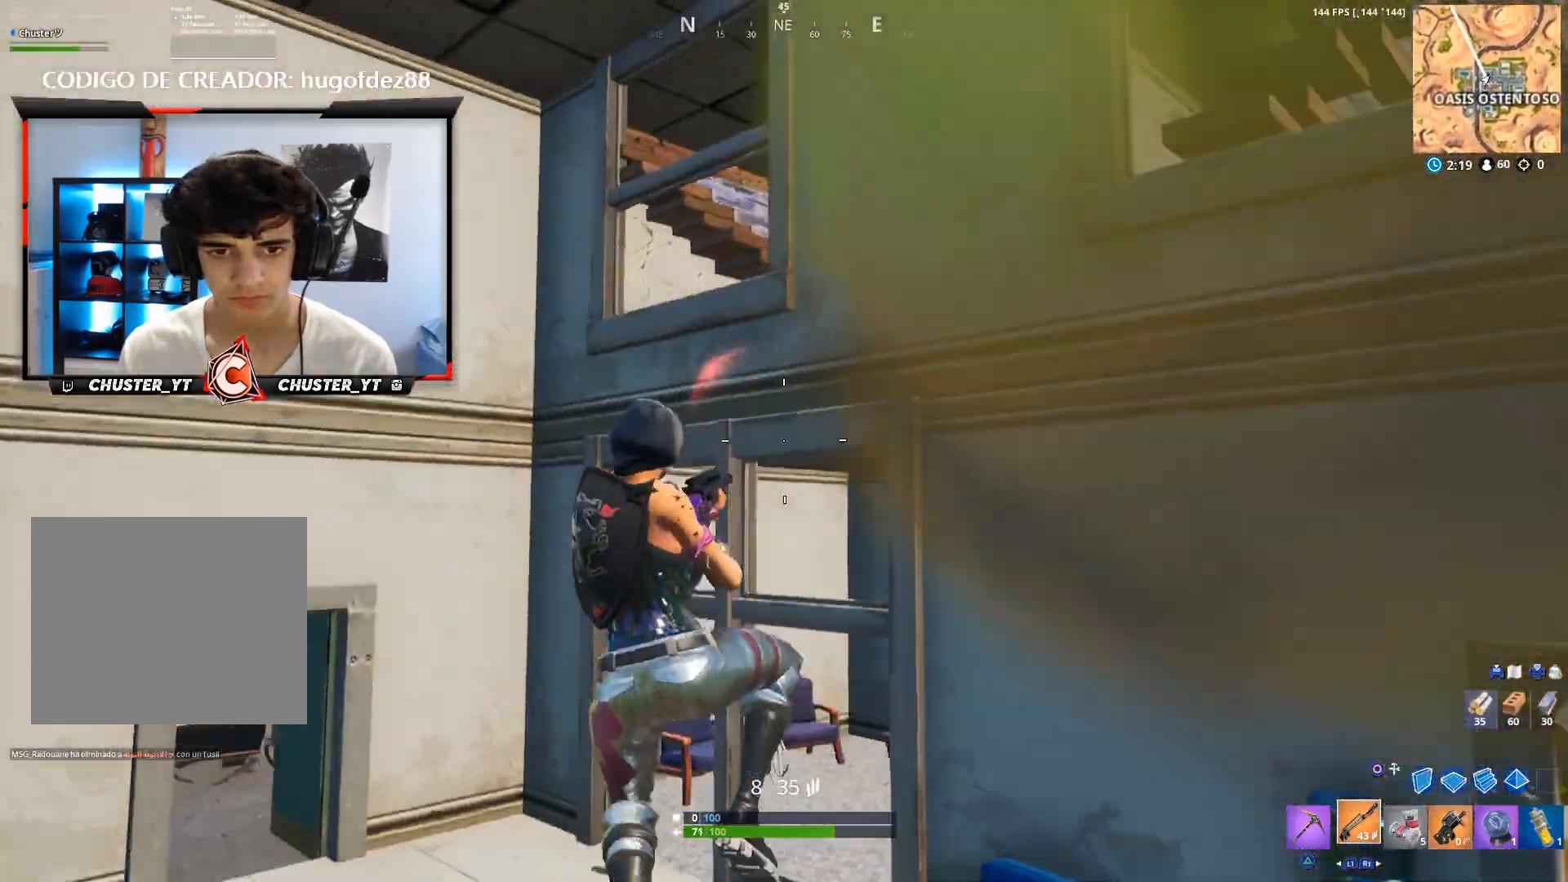
{"buttons": [], "left_stick": "left", "right_stick": "center", "events": [[300, "right_stick", "up-right"], [333, "left_stick", "left"], [433, "right_stick", "center"]]}
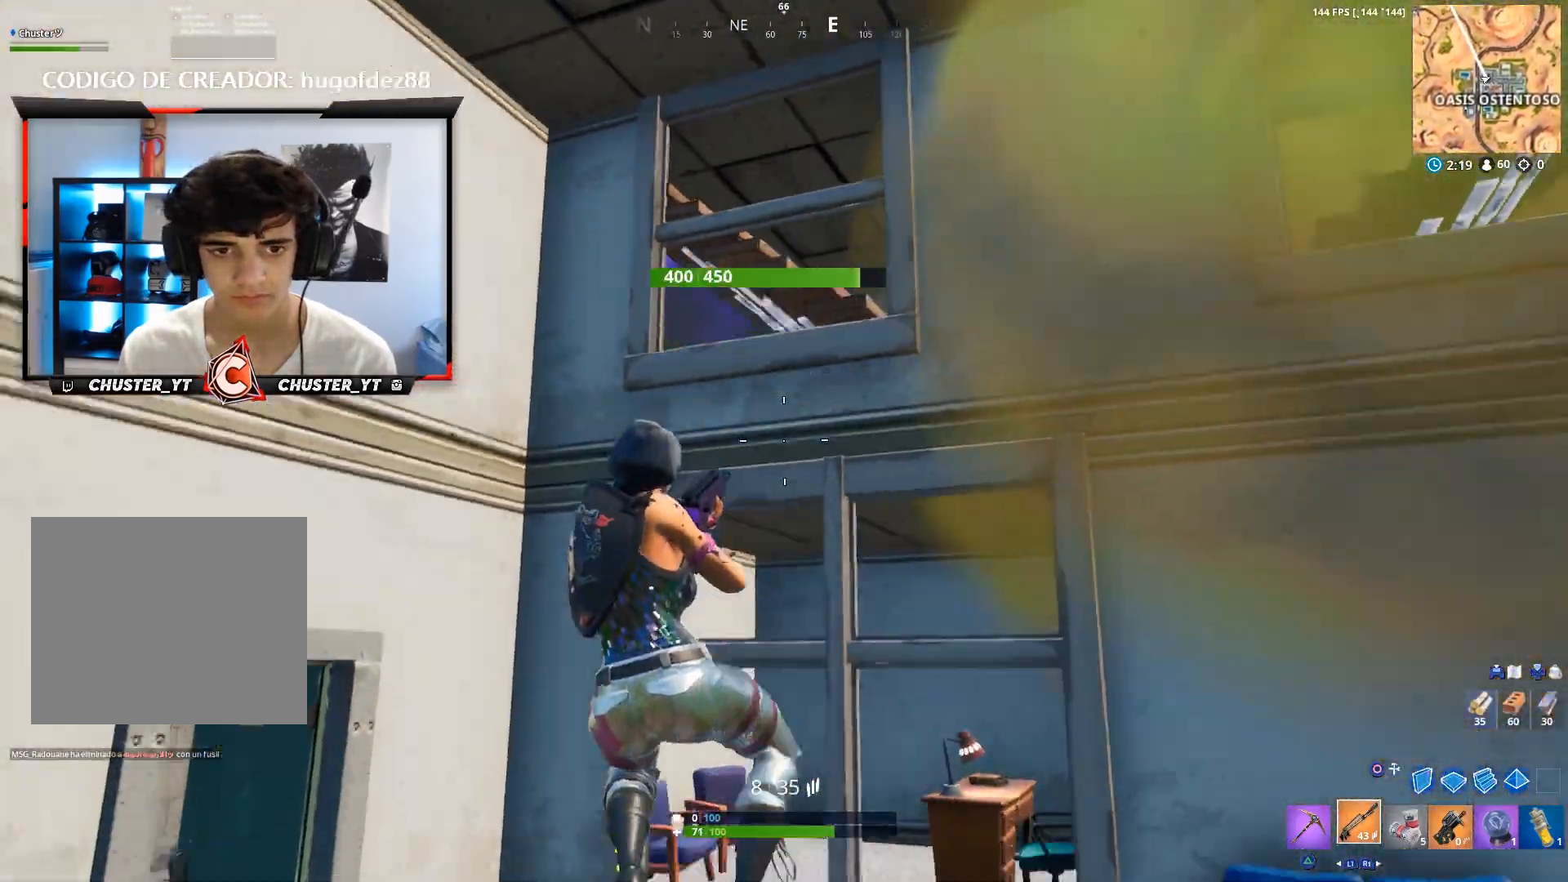
{"buttons": [], "left_stick": "up-right", "right_stick": "center", "events": [[33, "left_stick", "down"], [133, "left_stick", "right"], [267, "CROSS", "down"], [267, "right_stick", "down"], [300, "left_stick", "up-left"], [433, "left_stick", "up-right"], [500, "CROSS", "up"], [500, "right_stick", "center"]]}
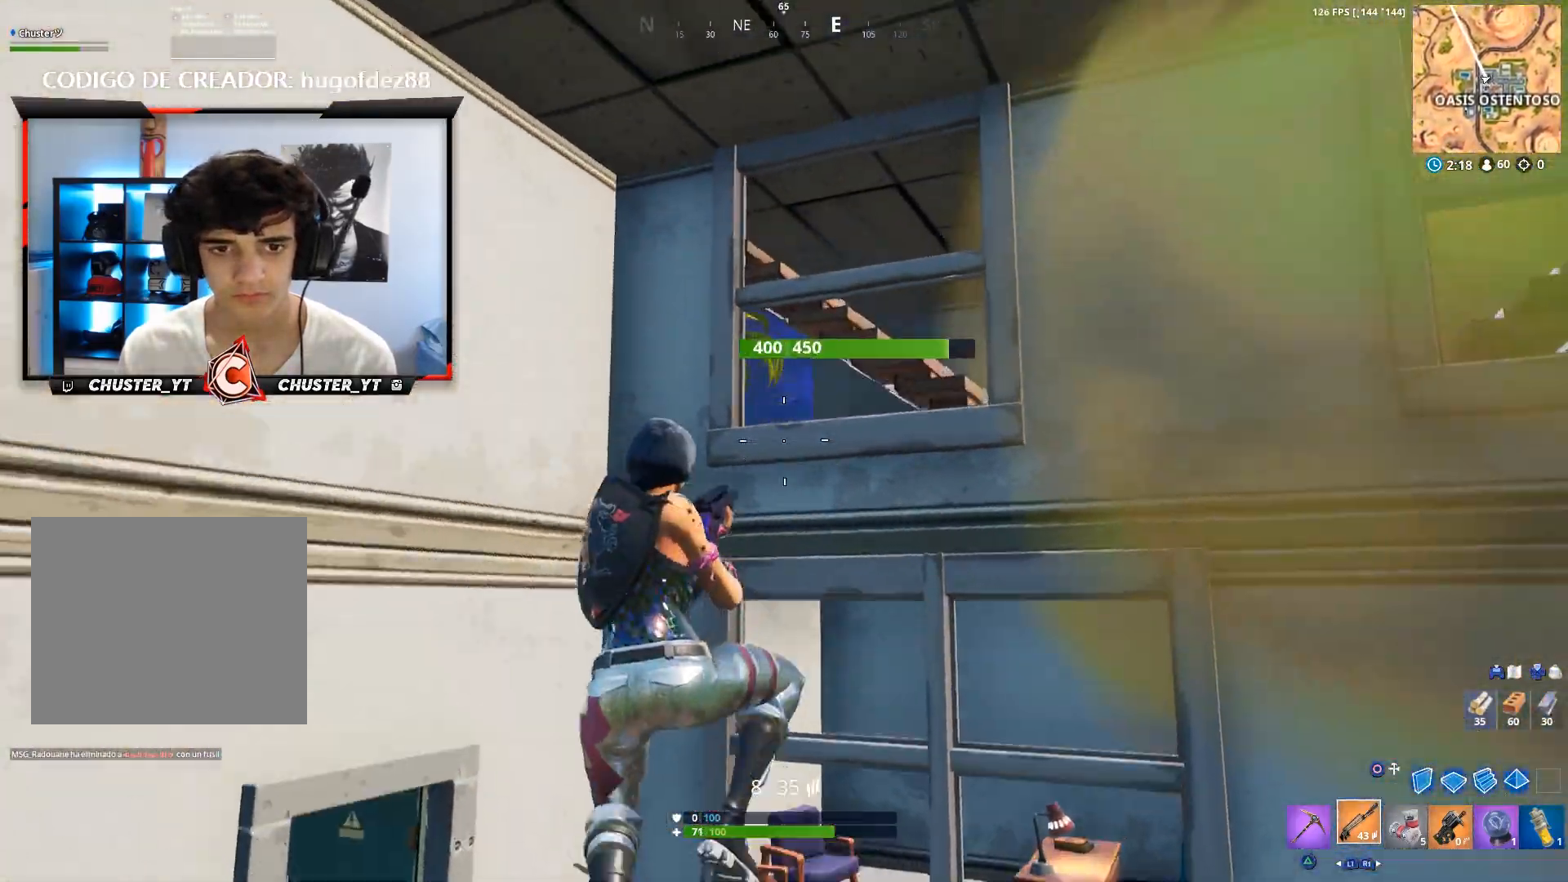
{"buttons": [], "left_stick": "up", "right_stick": "left", "events": [[67, "left_stick", "up"], [200, "left_stick", "up-left"], [200, "right_stick", "left"], [333, "right_stick", "down-left"], [433, "left_stick", "up"], [500, "right_stick", "left"]]}
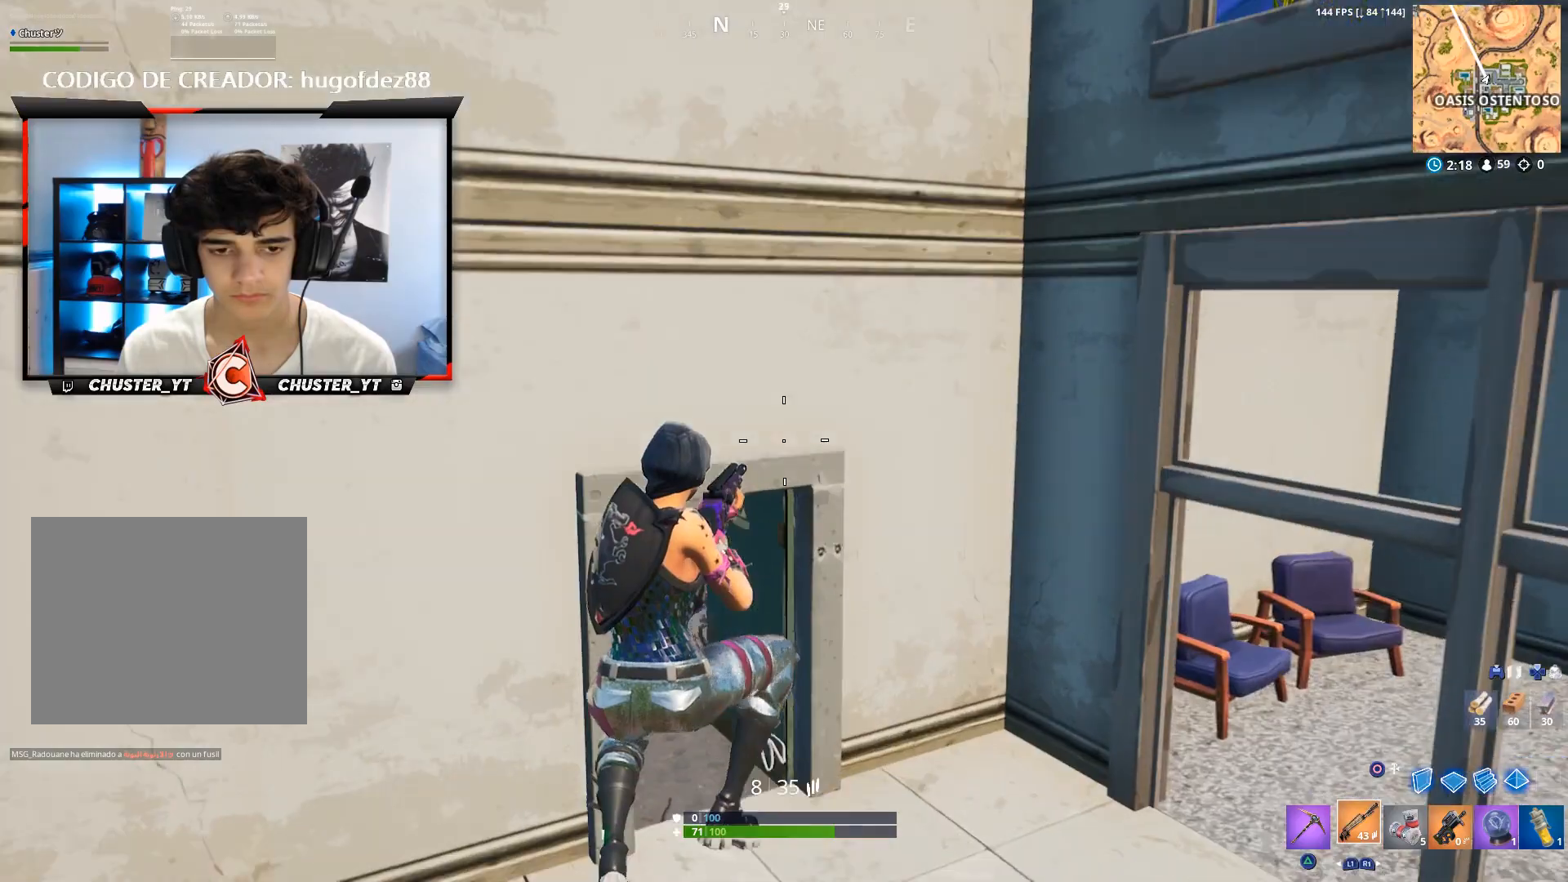
{"buttons": [], "left_stick": "up-right", "right_stick": "center", "events": [[200, "right_stick", "up-left"], [400, "right_stick", "center"], [433, "left_stick", "up-right"]]}
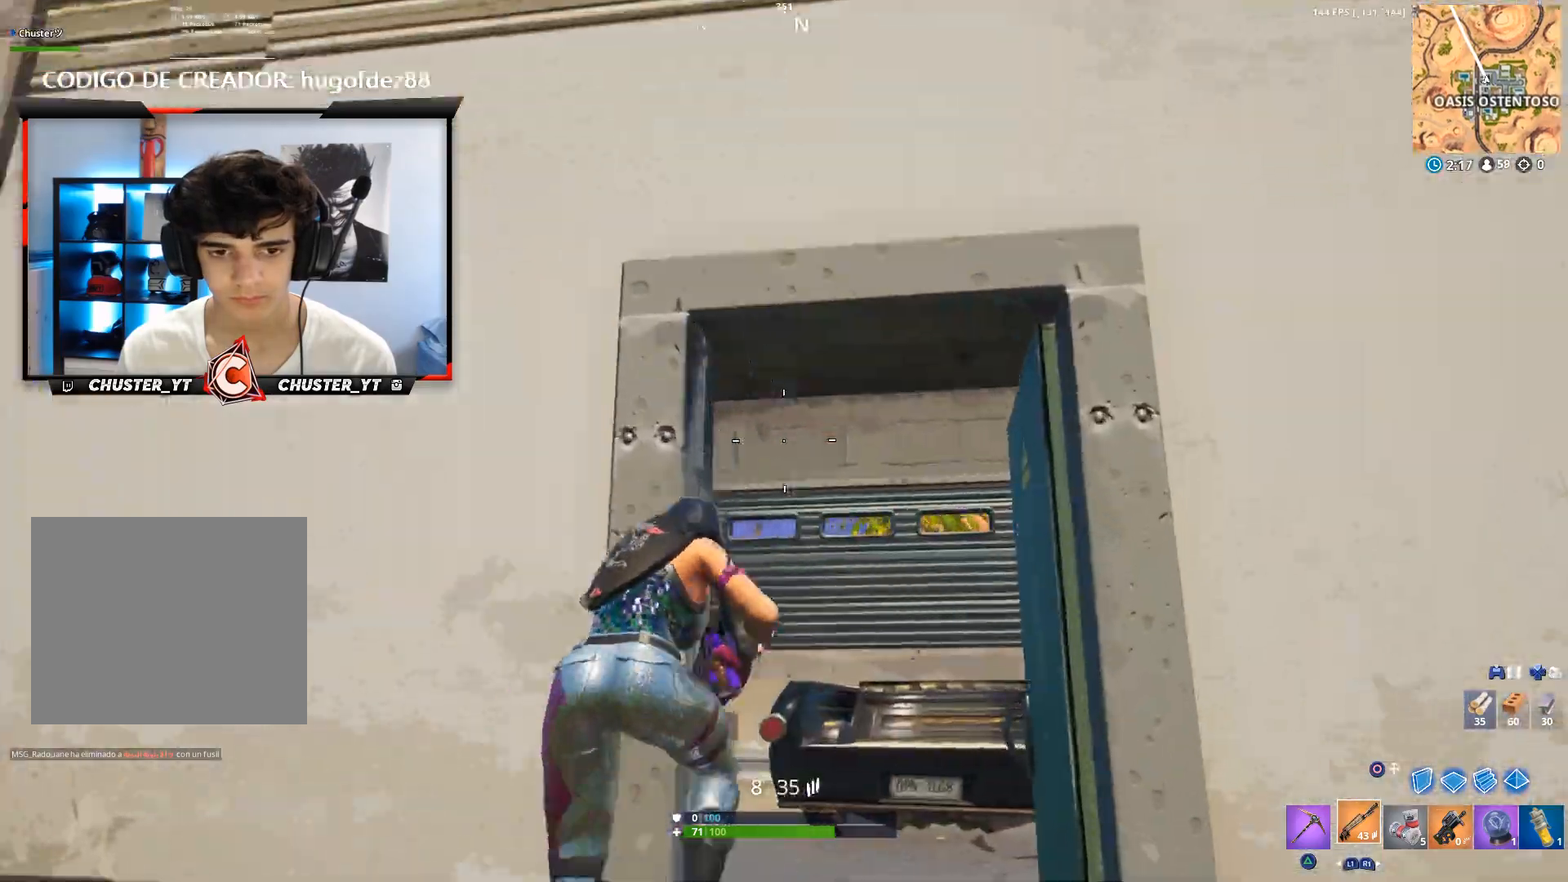
{"buttons": [], "left_stick": "up", "right_stick": "center", "events": [[33, "right_stick", "down-left"], [200, "right_stick", "center"], [233, "left_stick", "up"], [367, "TRIANGLE", "down"], [433, "TRIANGLE", "up"]]}
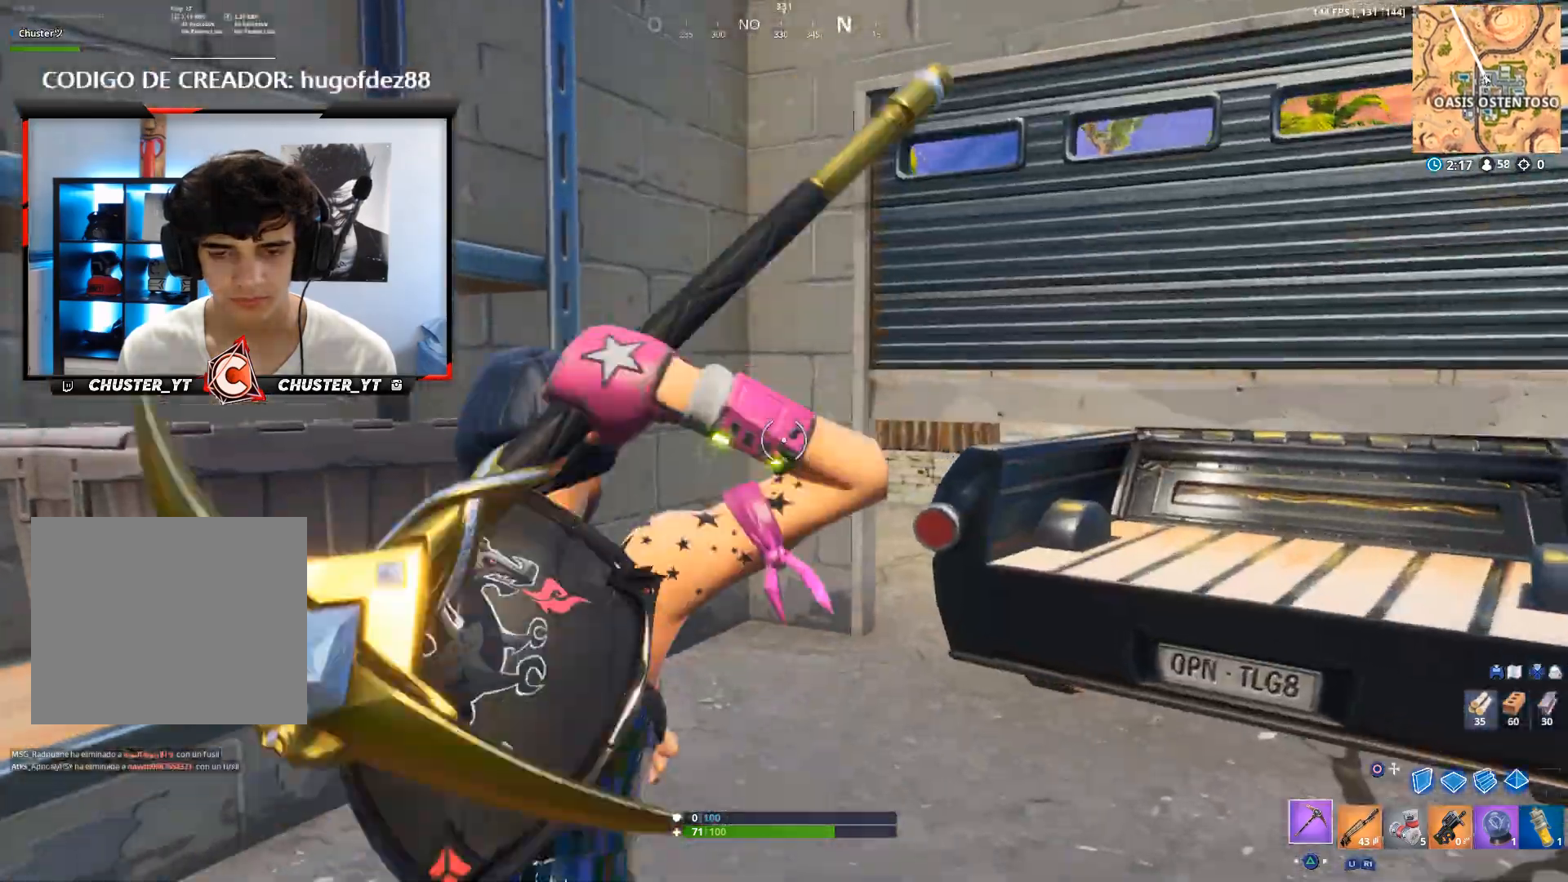
{"buttons": [], "left_stick": "right", "right_stick": "right", "events": [[67, "right_stick", "down-right"], [133, "right_stick", "right"], [267, "right_stick", "center"], [300, "left_stick", "up-right"], [333, "right_stick", "right"], [400, "left_stick", "right"]]}
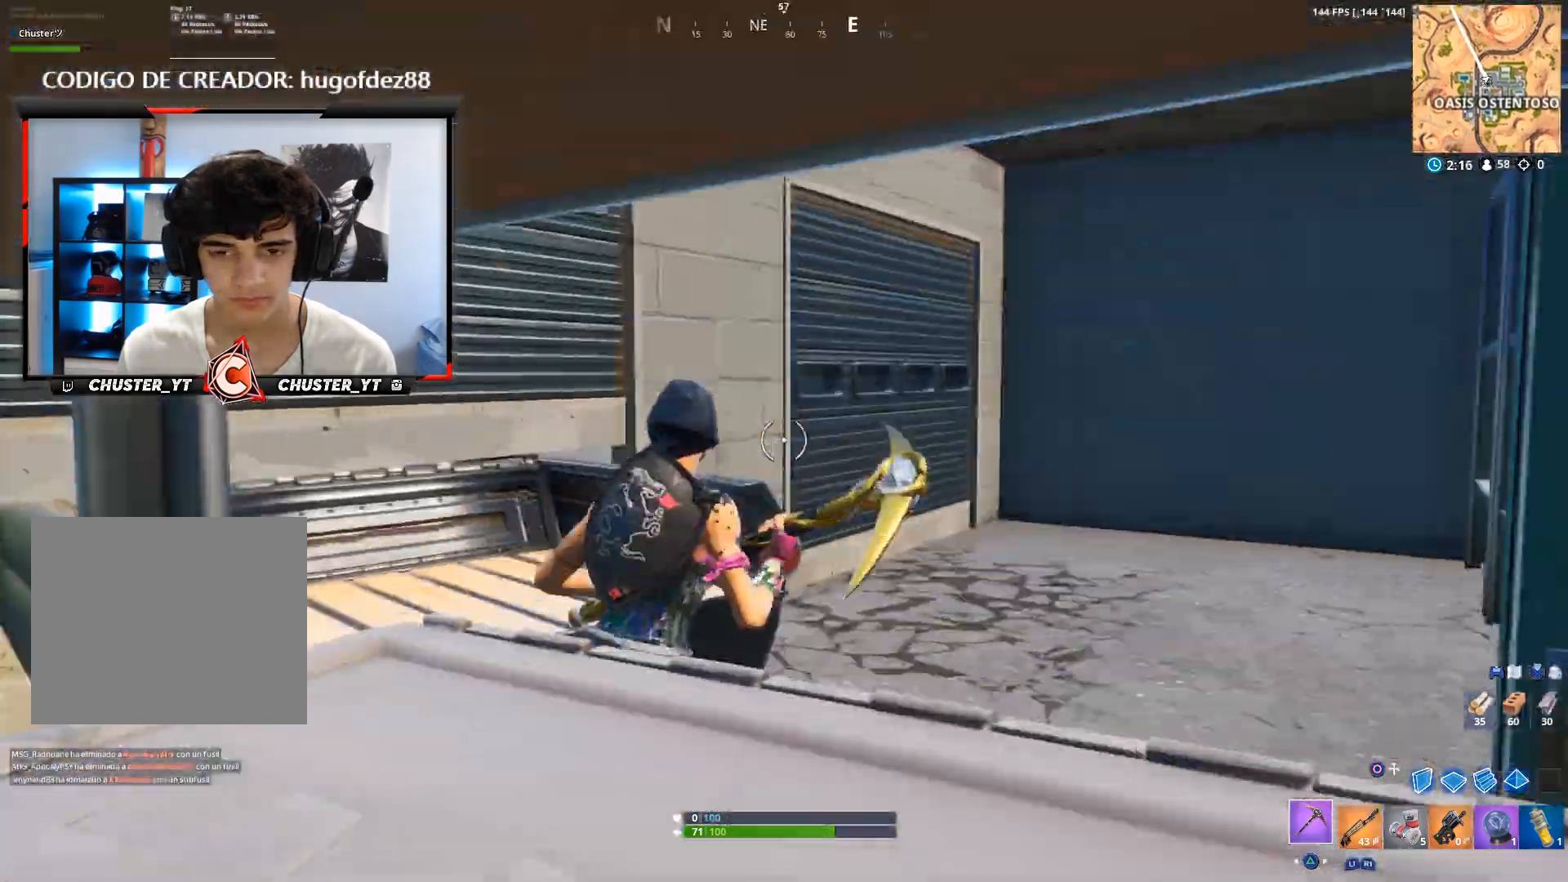
{"buttons": [], "left_stick": "up-right", "right_stick": "up-left", "events": [[33, "left_stick", "up-right"], [33, "right_stick", "center"], [467, "right_stick", "up-left"]]}